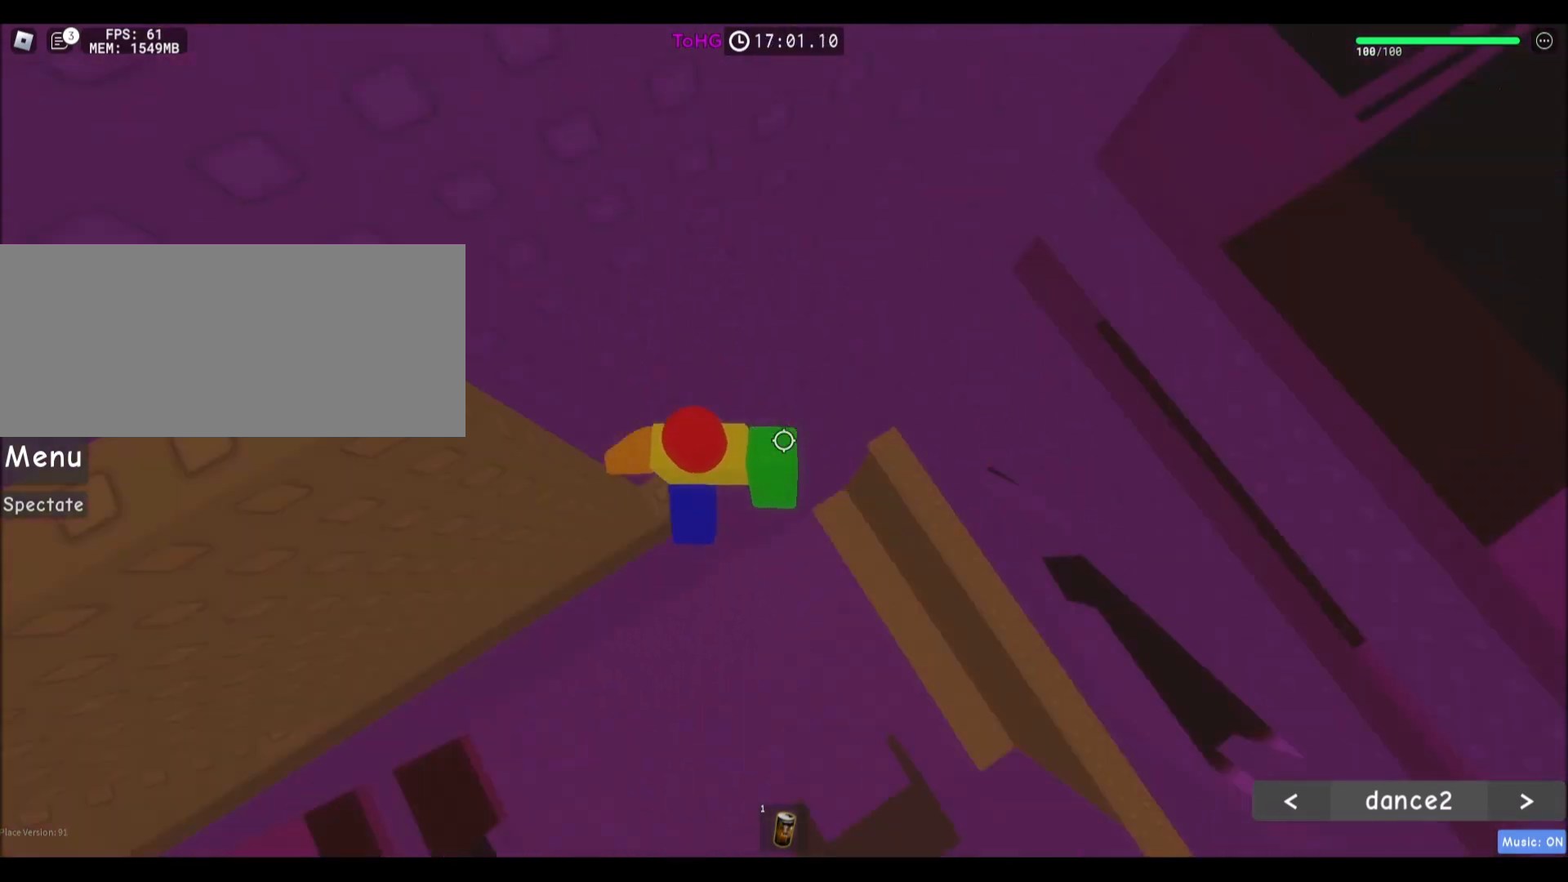
Gameplay with keyboard and mouse; each line is a JSON object with the keys and mouse buttons held at the frame after it. "events" lists presses ("down") and releases ("up") of "a", "ctrl", "d", "e", "f", "q", "r", "s", "shift", "space", "tab", "w", "mouse_left", "mouse_wheel", "mouse_right", "mouse_mb4" and "mouse_mb5" between this image and that frame as [ms after this image, input, new state], when the widget could be followed in between. "mouse_left", "mouse_wheel", "mouse_right", "mouse_mb4", "mouse_mb5" = the "left", "wheel", "right", "mb4", "mb5" buttons of the "mouse" list. No other keys are recorded. "wheel" means that the mouse wheel is clicked or scrolled. Mouse movement is not recorded.
{"keys": ["d"], "mouse": [], "events": [[267, "space", "up"]]}
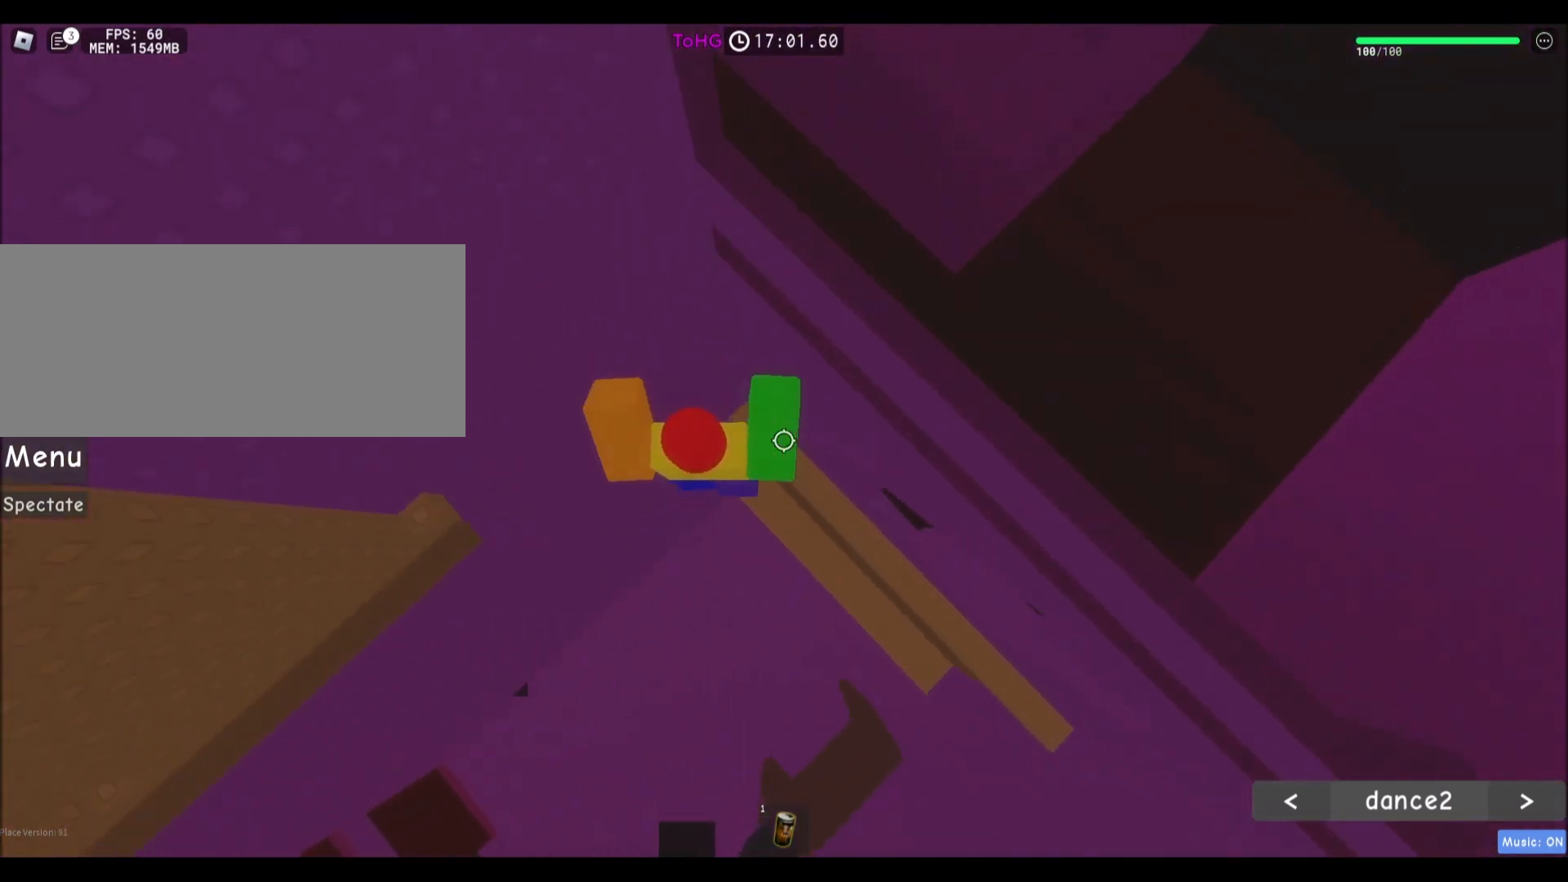
{"keys": ["d"], "mouse": [], "events": []}
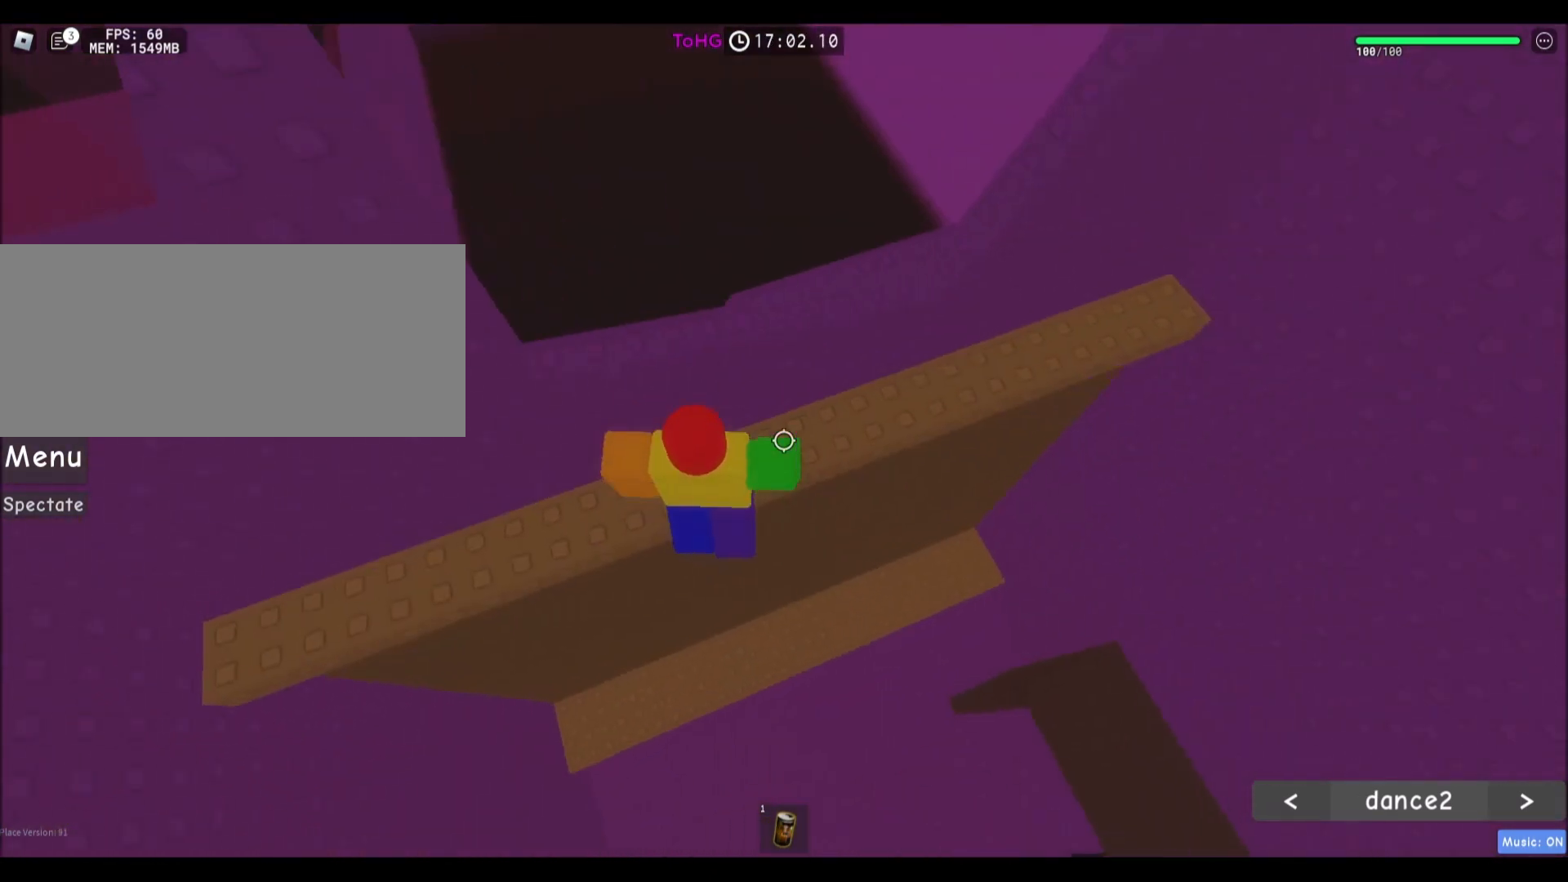
{"keys": ["w"], "mouse": [], "events": [[33, "d", "up"], [133, "space", "down"], [200, "w", "down"], [300, "space", "up"]]}
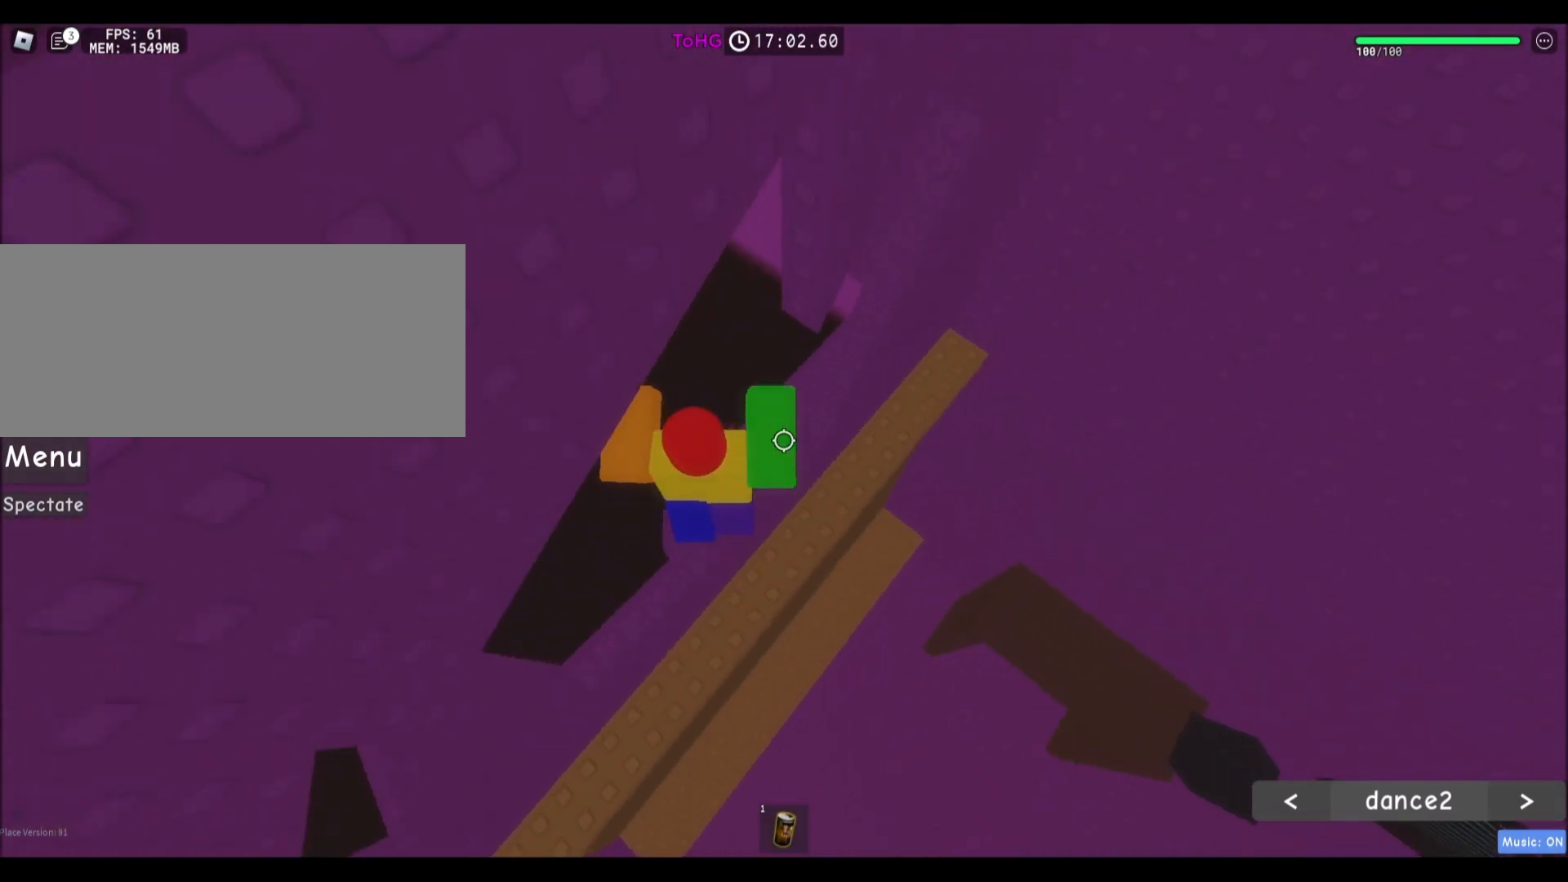
{"keys": ["w"], "mouse": [], "events": []}
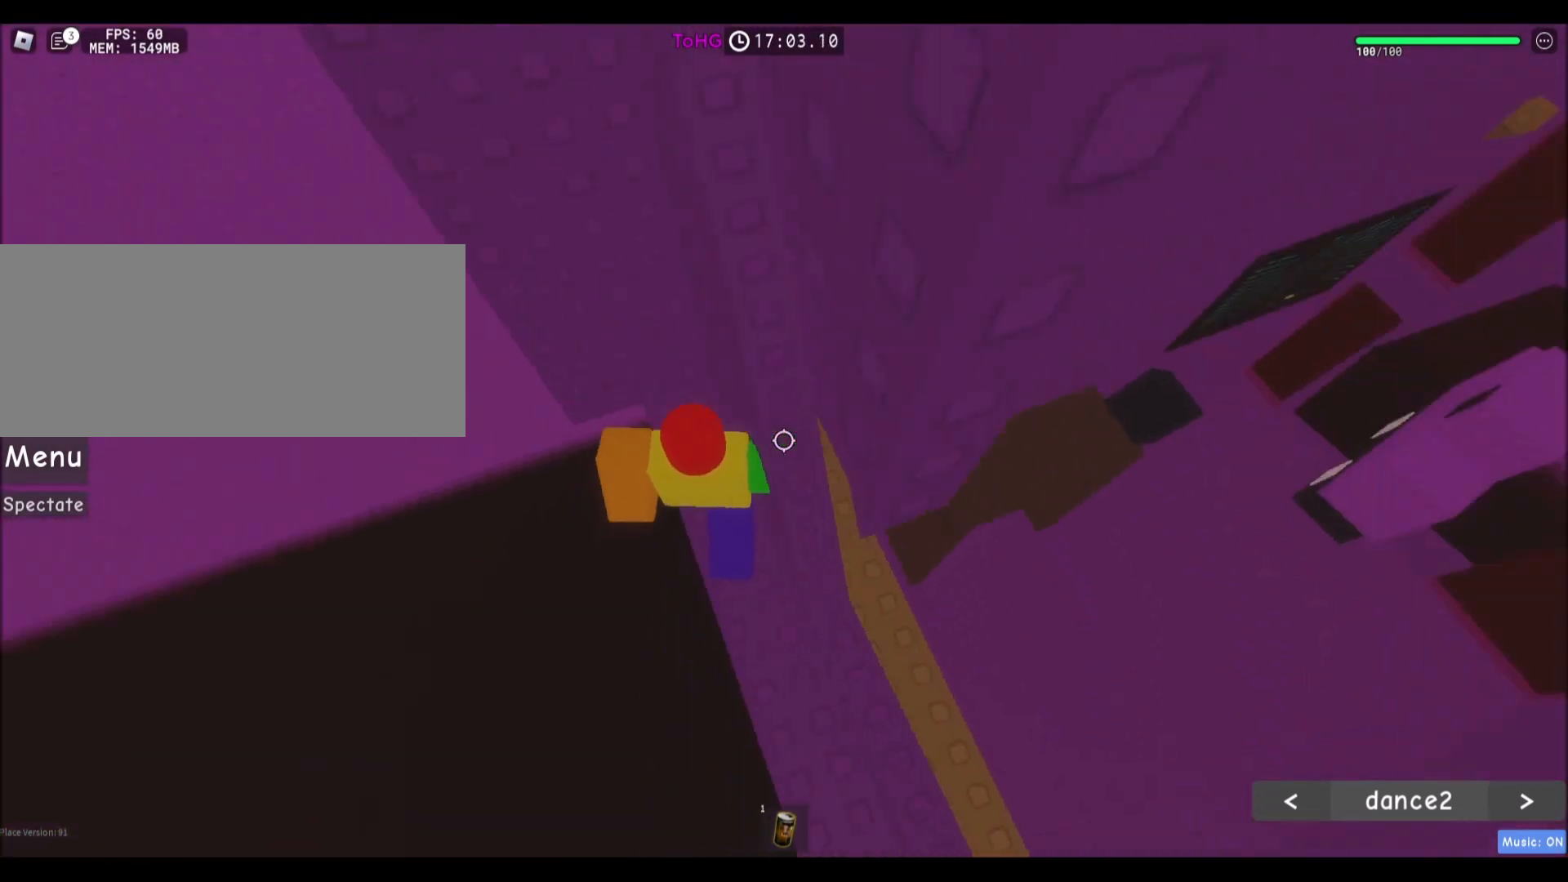
{"keys": [], "mouse": [], "events": [[33, "a", "down"], [167, "a", "up"], [200, "w", "up"]]}
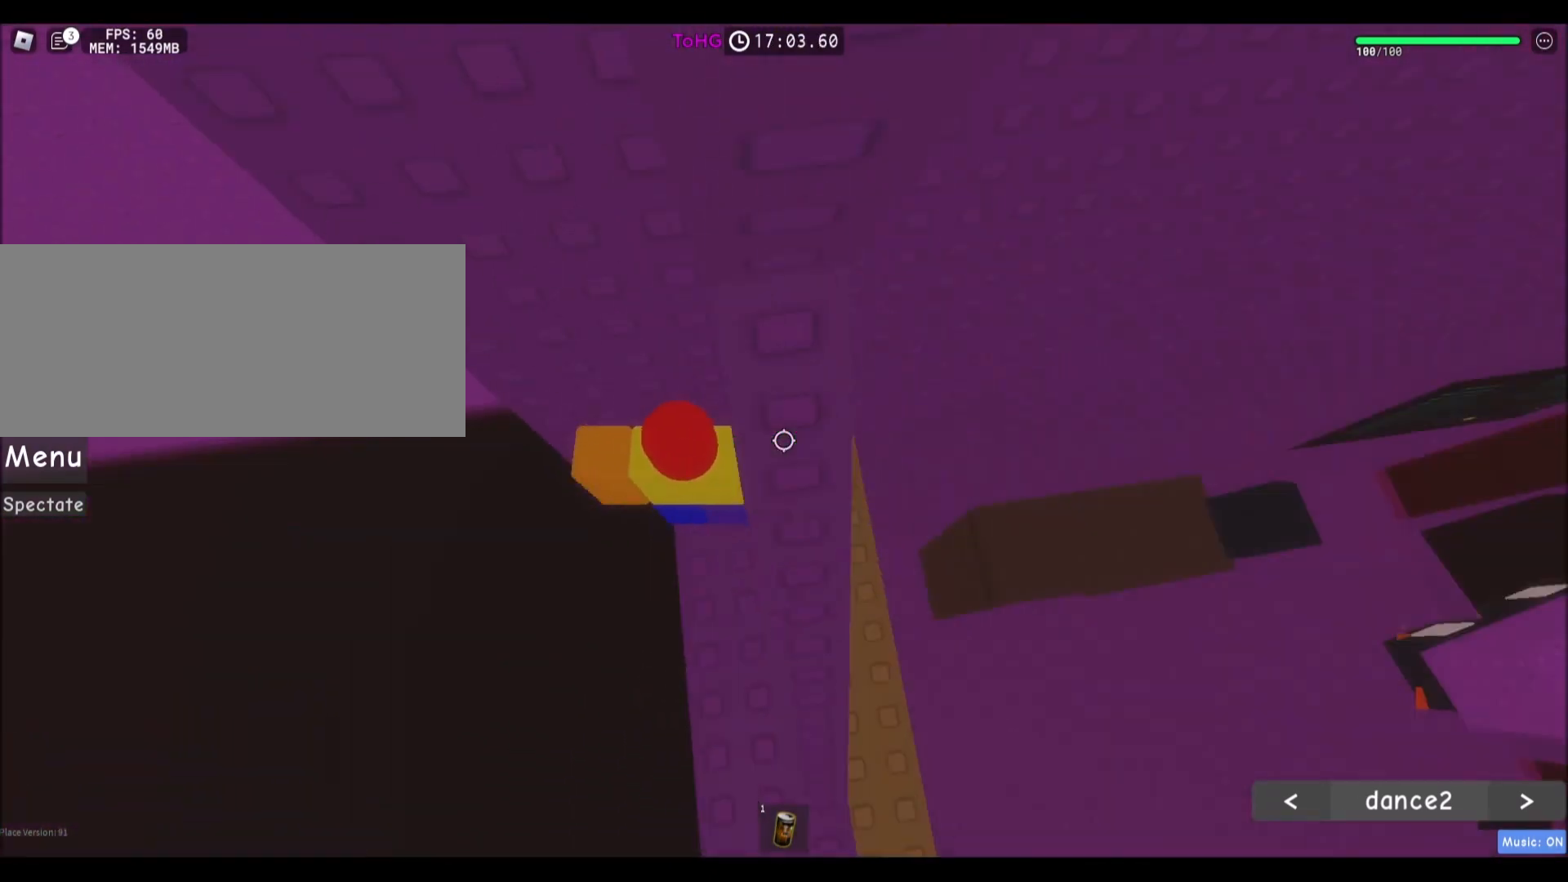
{"keys": ["a"], "mouse": [], "events": [[101, "a", "down"], [234, "space", "down"], [434, "space", "up"]]}
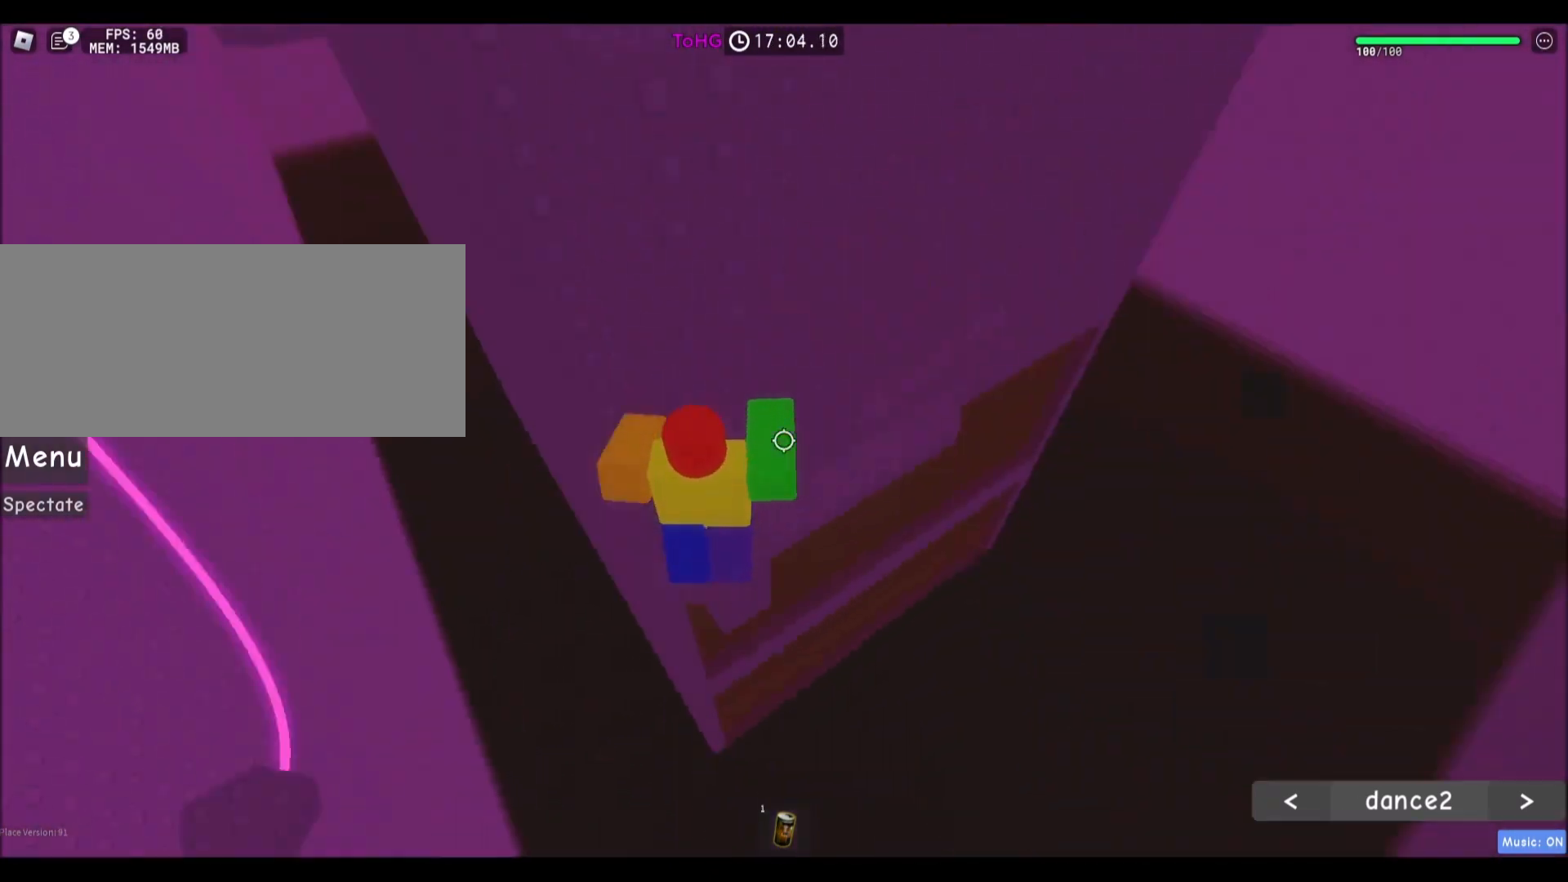
{"keys": [], "mouse": [], "events": [[100, "w", "down"], [367, "a", "up"], [400, "w", "up"]]}
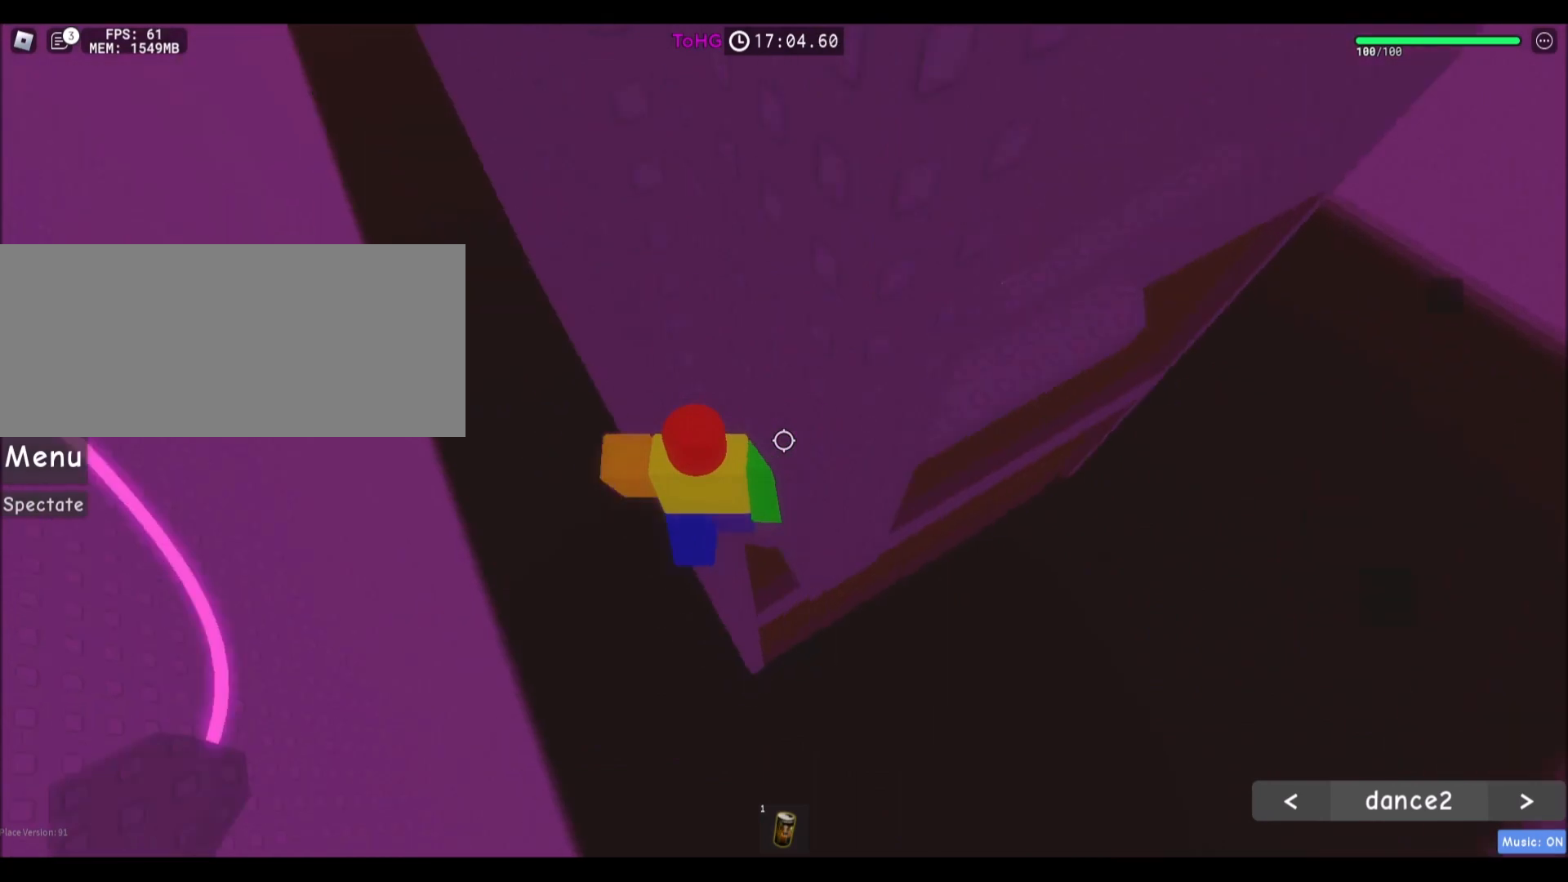
{"keys": ["a", "space"], "mouse": ["right"], "events": [[201, "mouse_right", "down"], [301, "a", "down"], [434, "space", "down"]]}
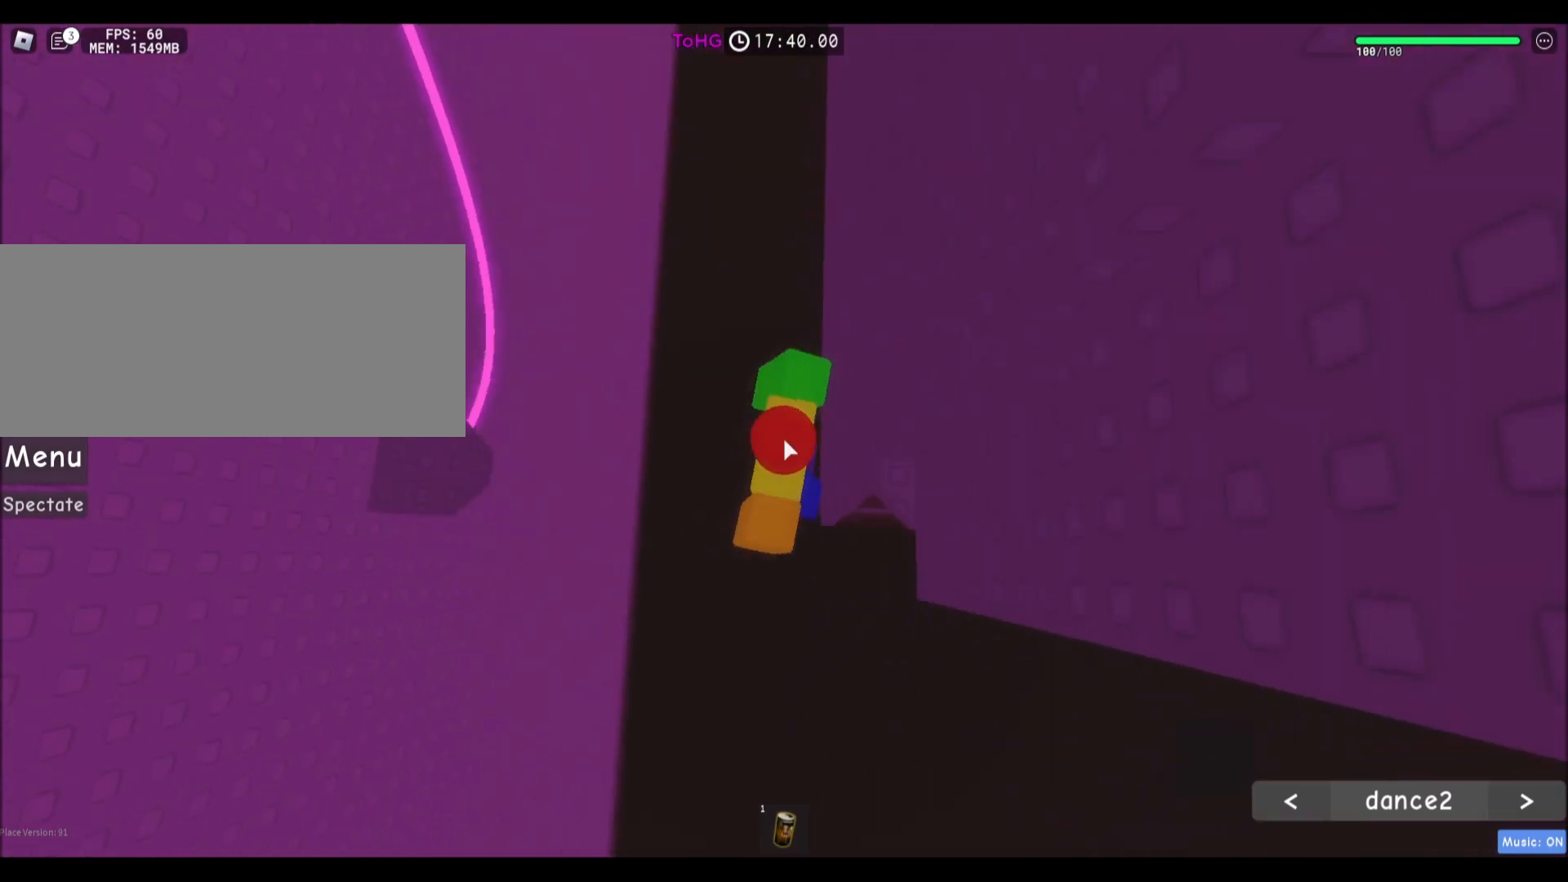
{"keys": ["a"], "mouse": ["right"], "events": [[133, "space", "up"]]}
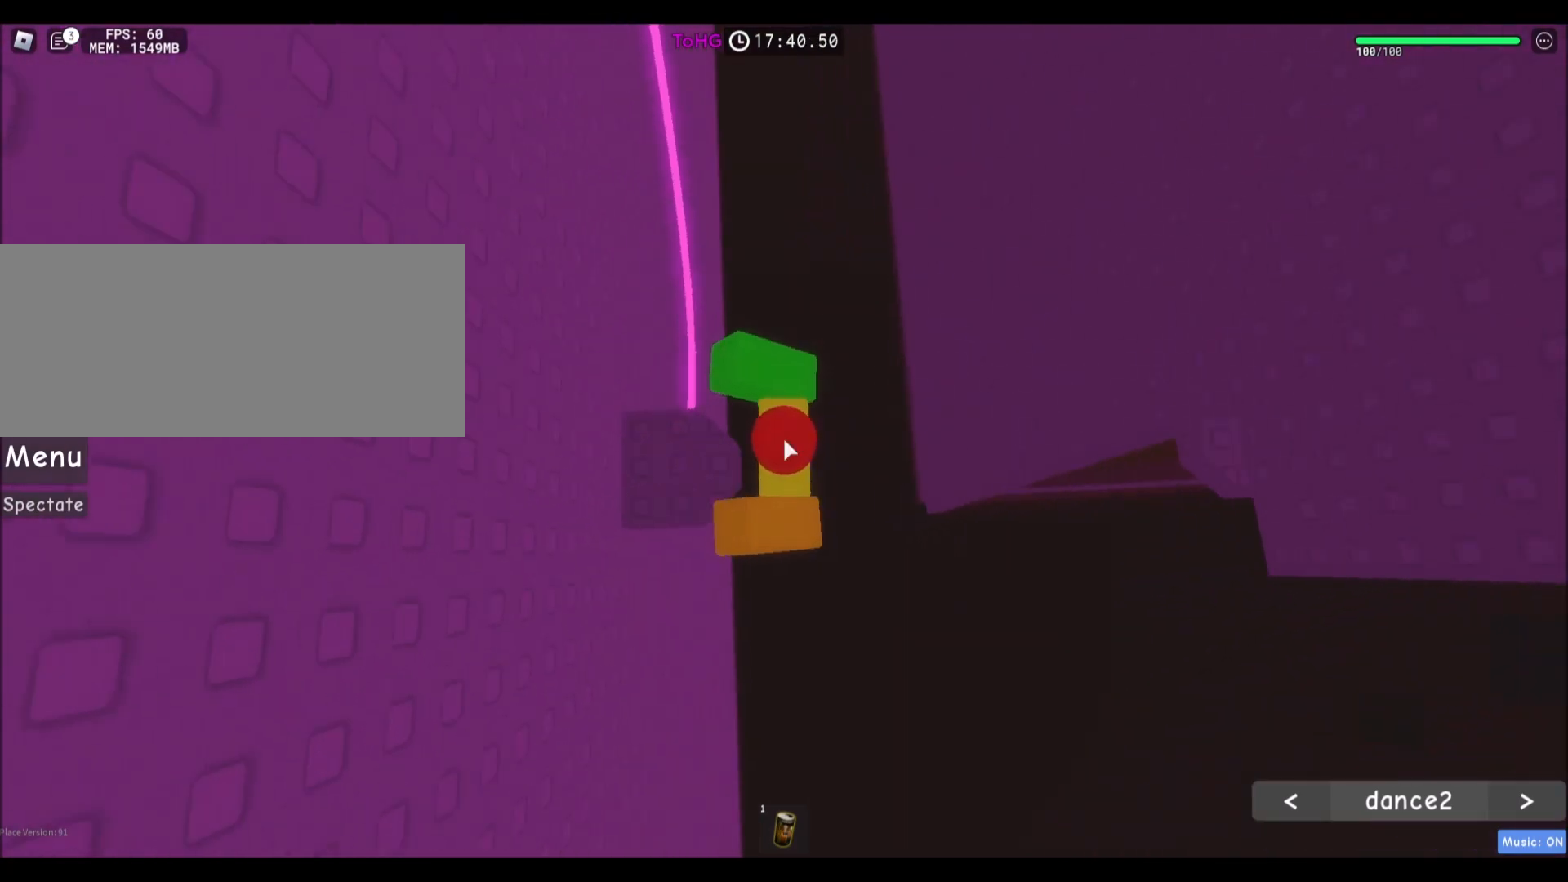
{"keys": [], "mouse": [], "events": [[301, "a", "up"], [434, "mouse_right", "up"]]}
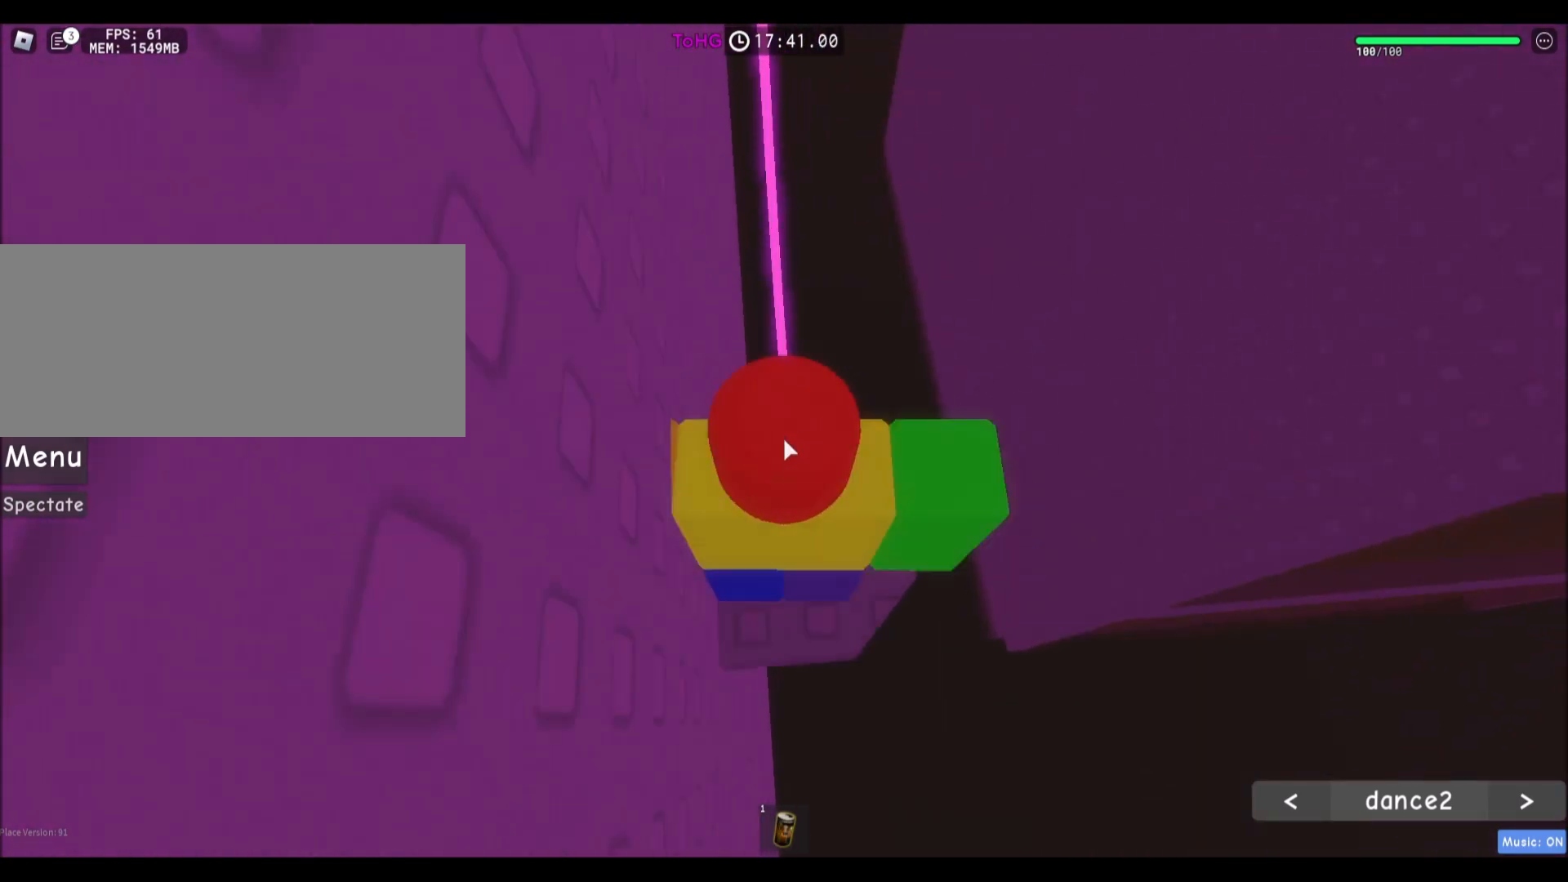
{"keys": ["space", "w"], "mouse": [], "events": [[67, "d", "down"], [133, "d", "up"], [334, "w", "down"], [467, "space", "down"]]}
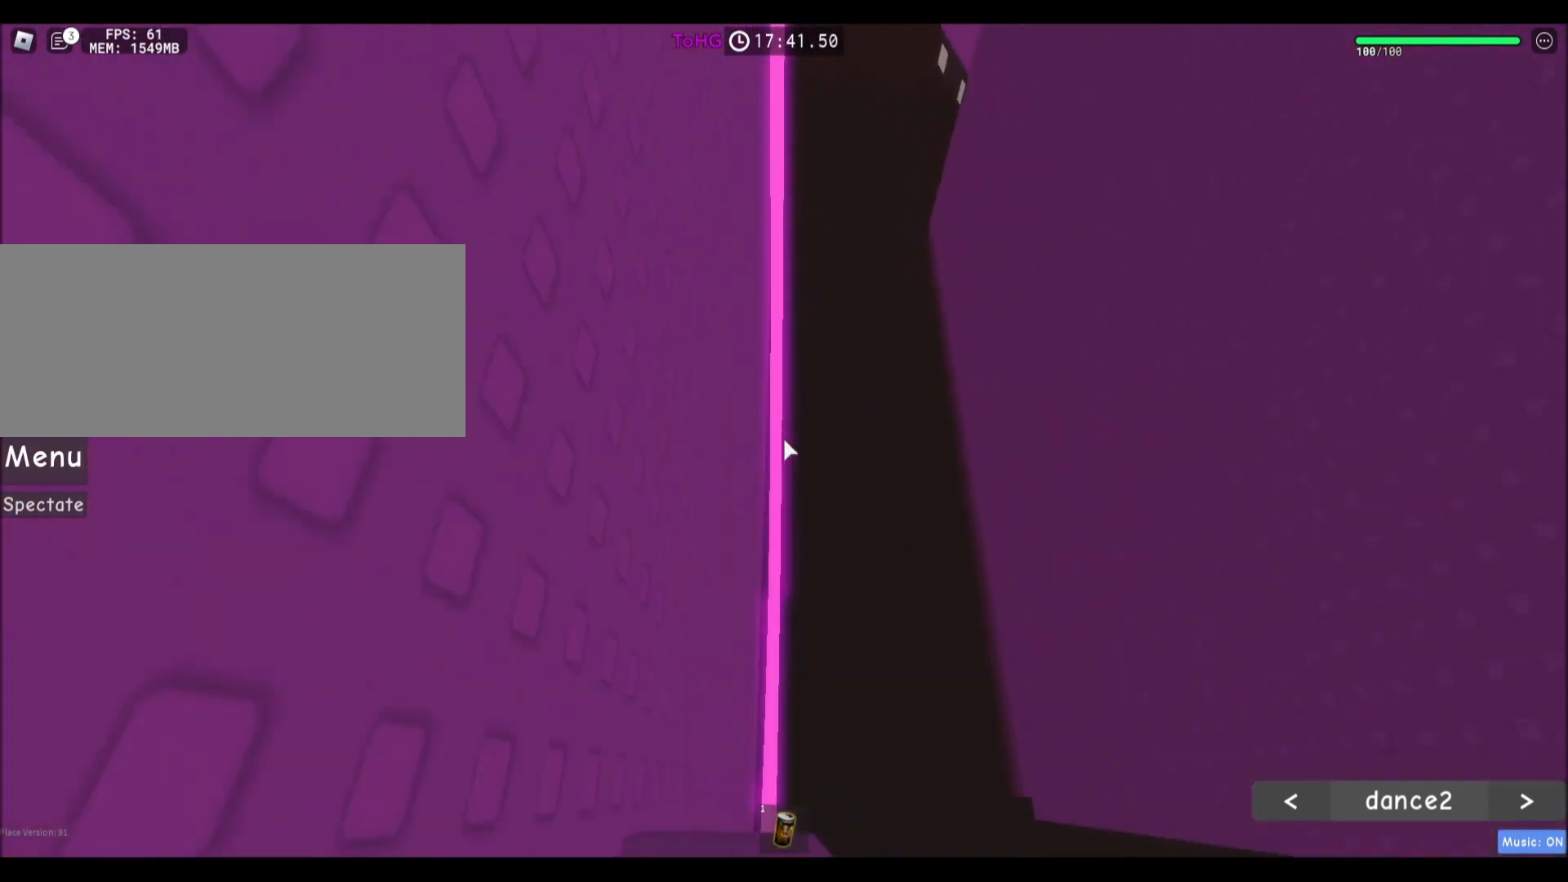
{"keys": ["w"], "mouse": [], "events": [[134, "space", "up"]]}
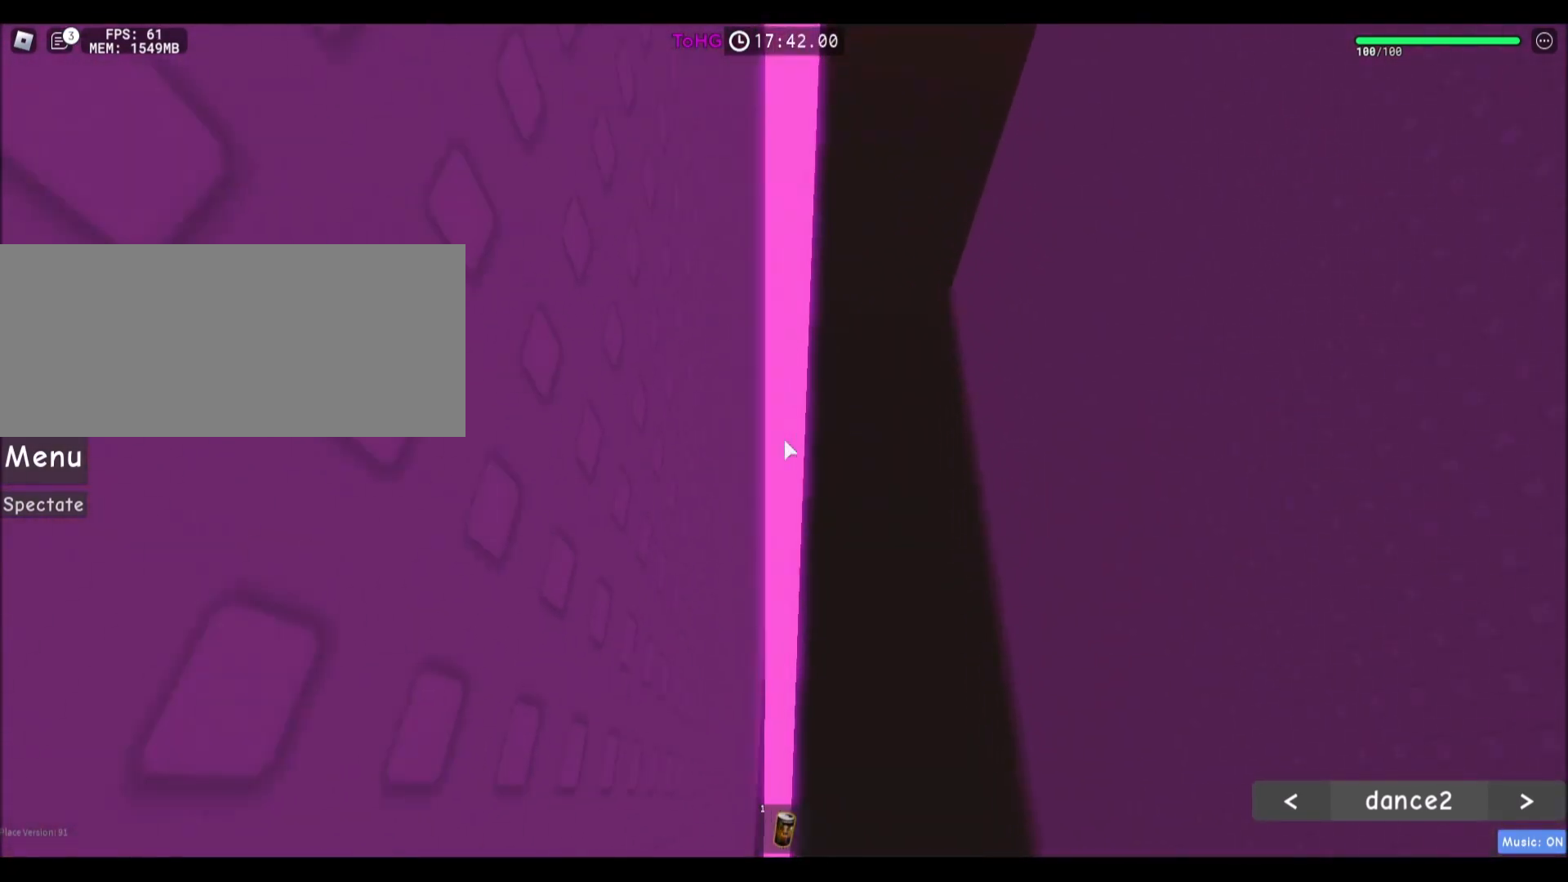
{"keys": ["w"], "mouse": ["wheel"], "events": [[400, "w", "up"], [434, "mouse_wheel", "down"], [500, "w", "down"]]}
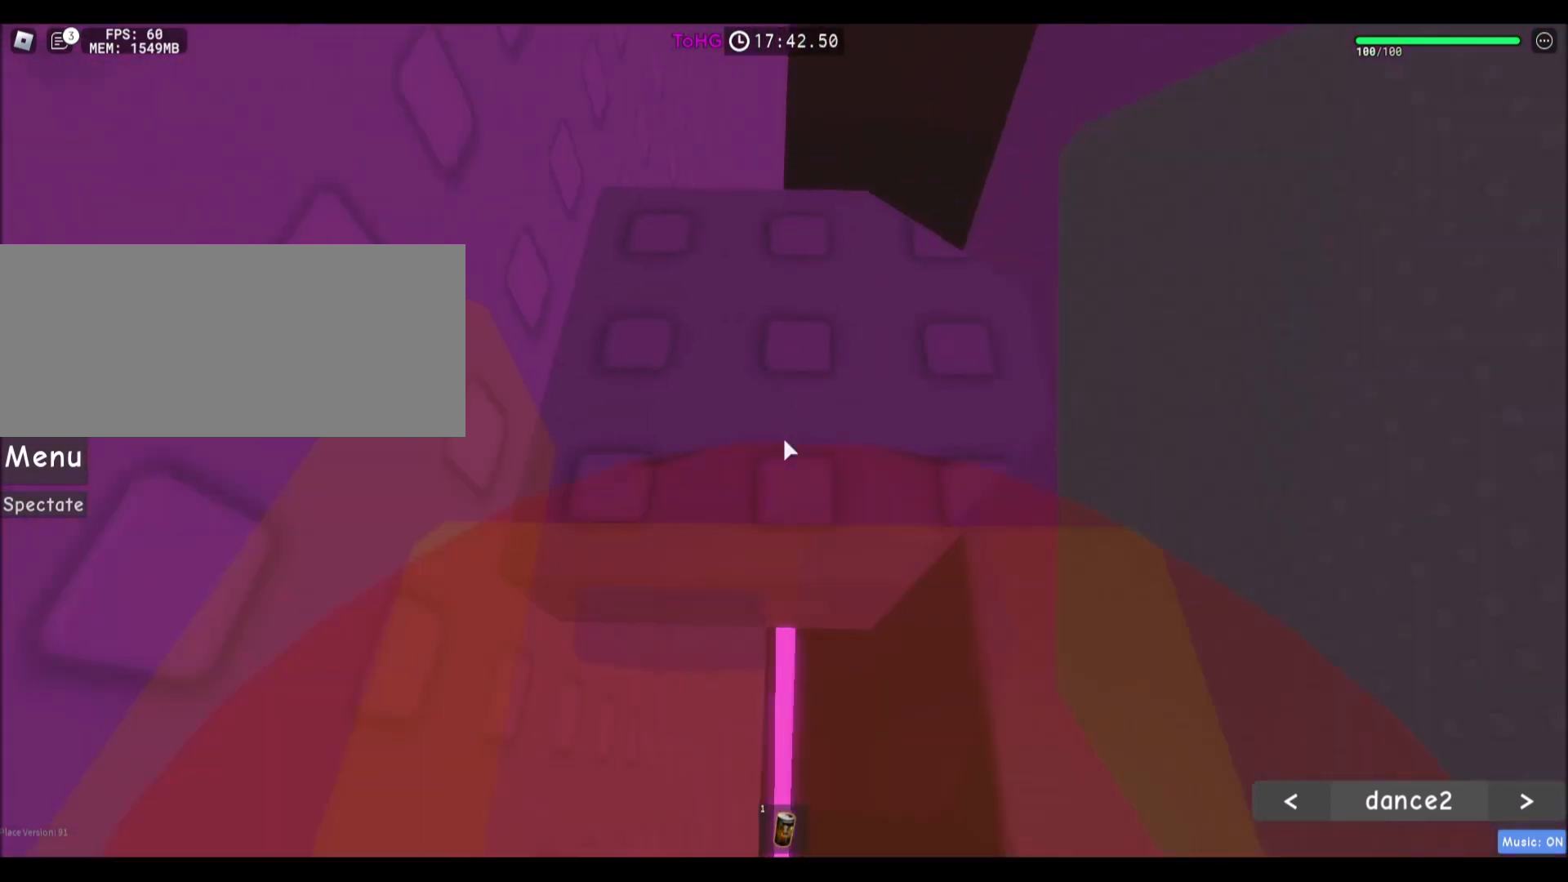
{"keys": [], "mouse": [], "events": [[101, "mouse_wheel", "up"], [101, "w", "up"], [234, "shift", "down"], [334, "shift", "up"], [401, "w", "down"], [468, "w", "up"]]}
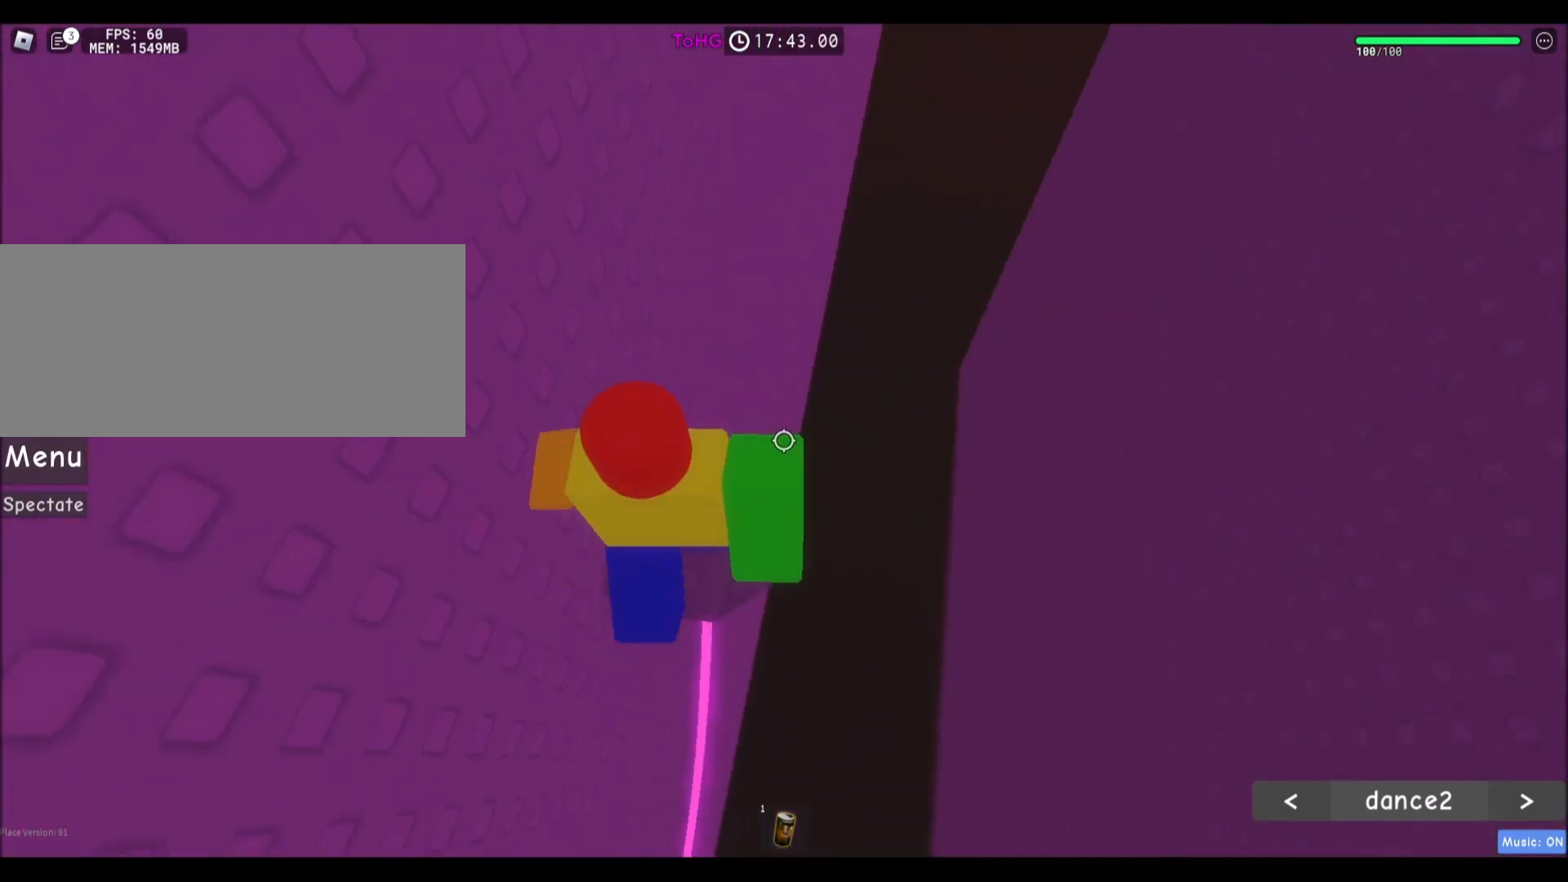
{"keys": [], "mouse": [], "events": [[234, "d", "down"], [367, "d", "up"]]}
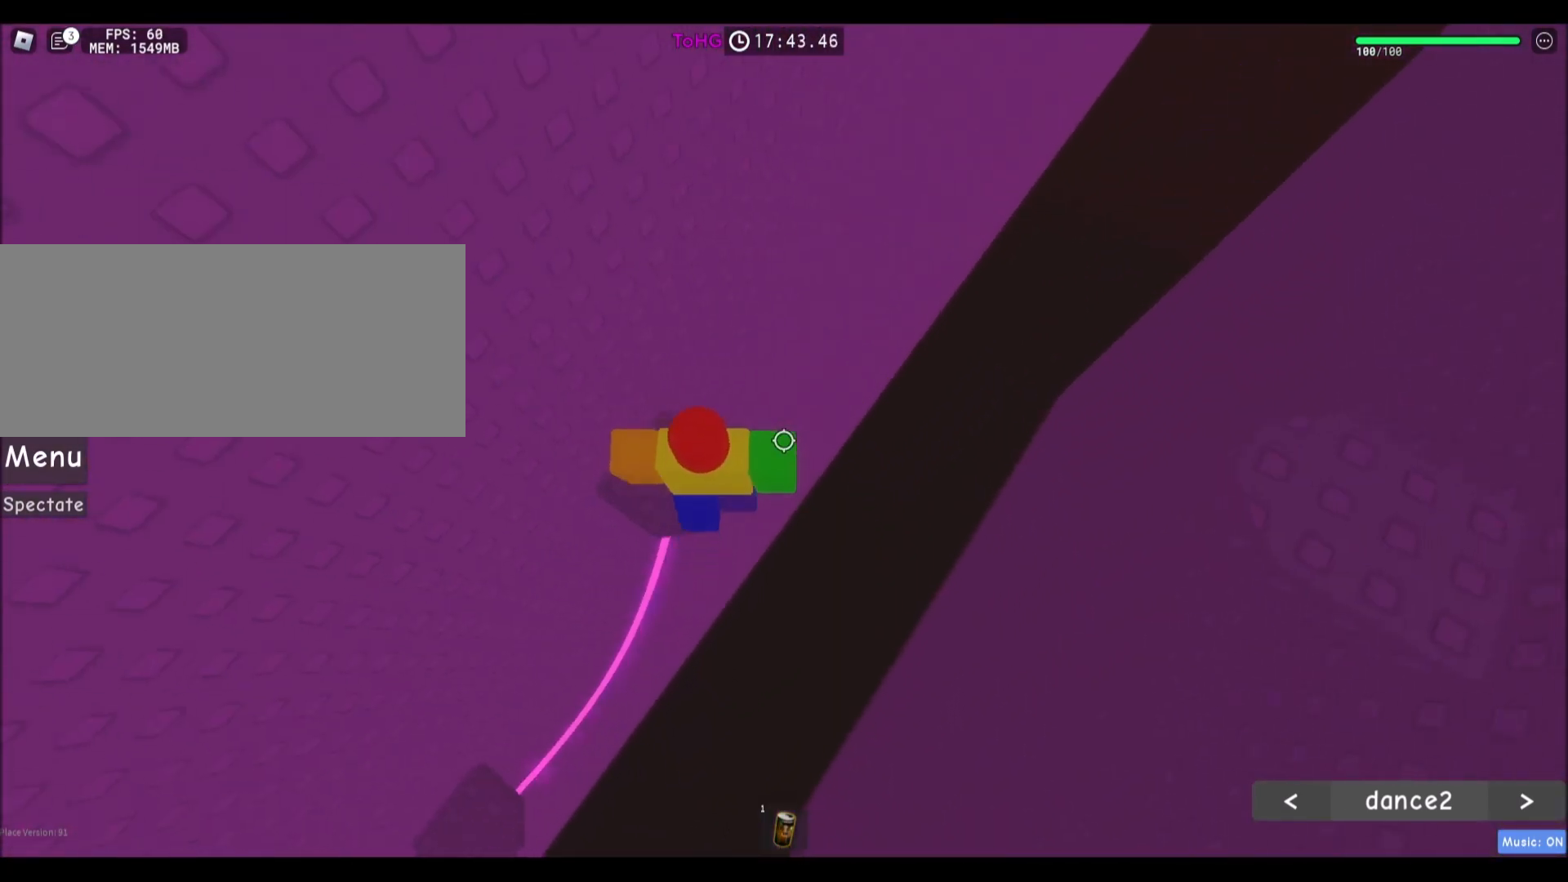
{"keys": ["w"], "mouse": ["right"], "events": [[67, "mouse_right", "down"], [100, "shift", "down"], [200, "shift", "up"], [501, "w", "down"]]}
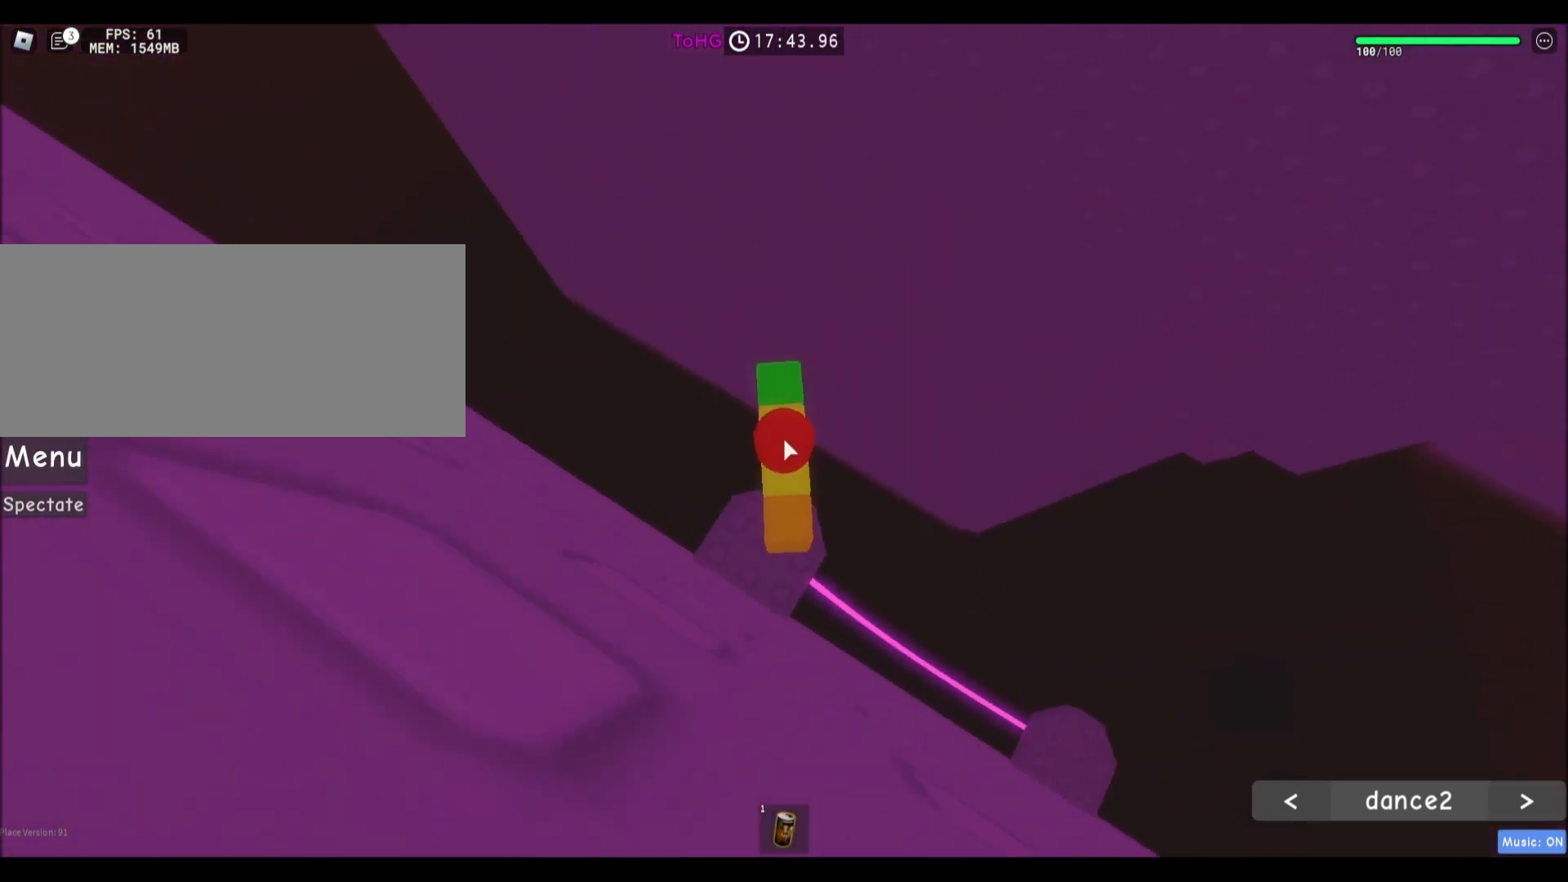
{"keys": ["w"], "mouse": ["right"], "events": [[100, "space", "down"], [300, "space", "up"]]}
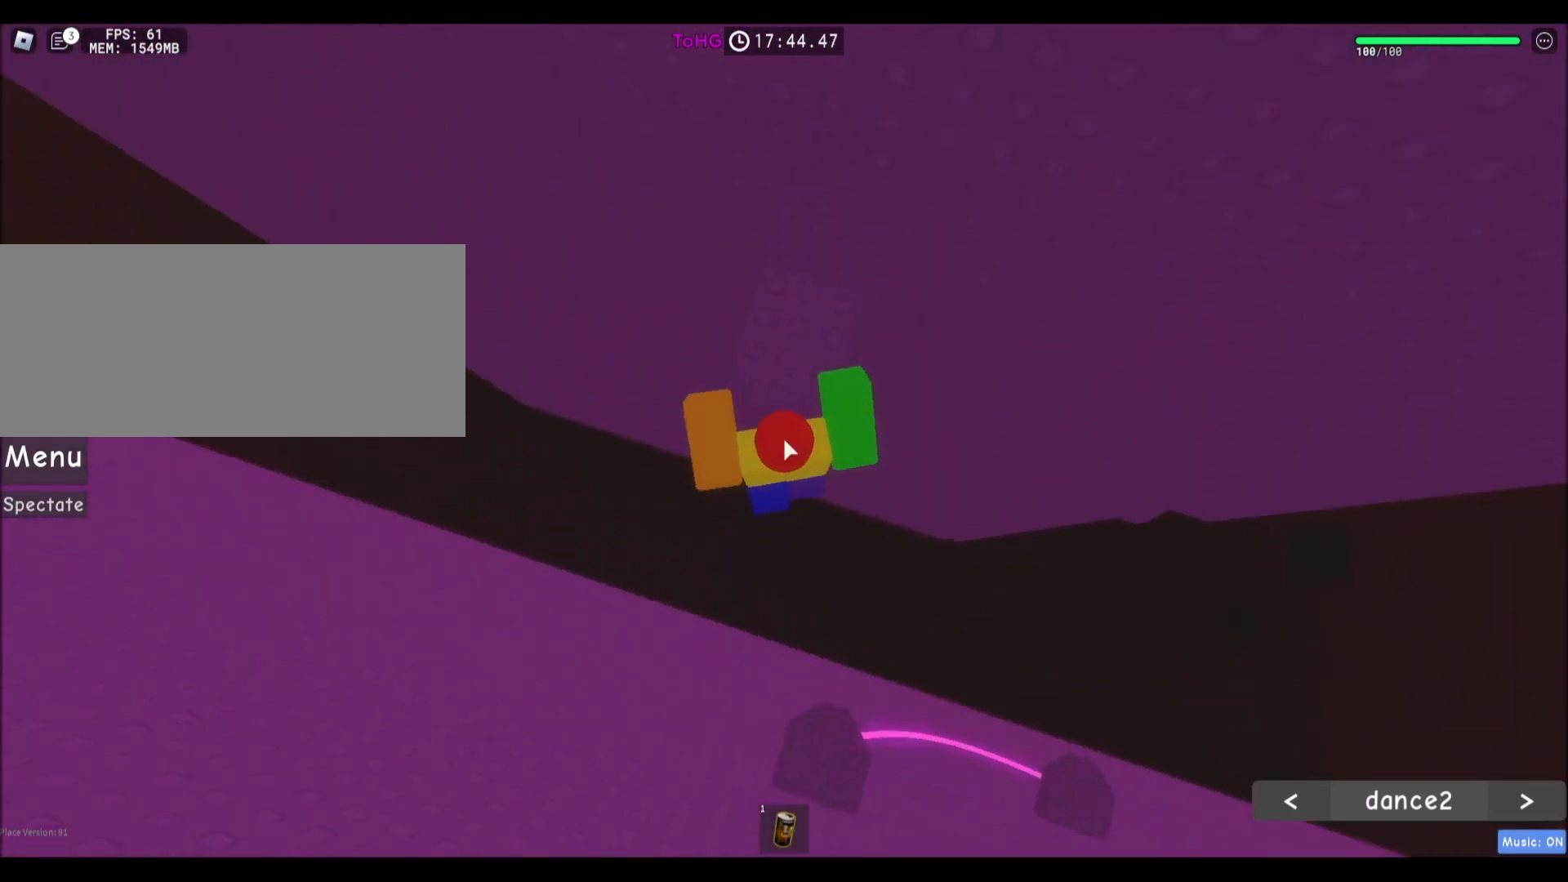
{"keys": [], "mouse": ["right"], "events": [[367, "w", "up"]]}
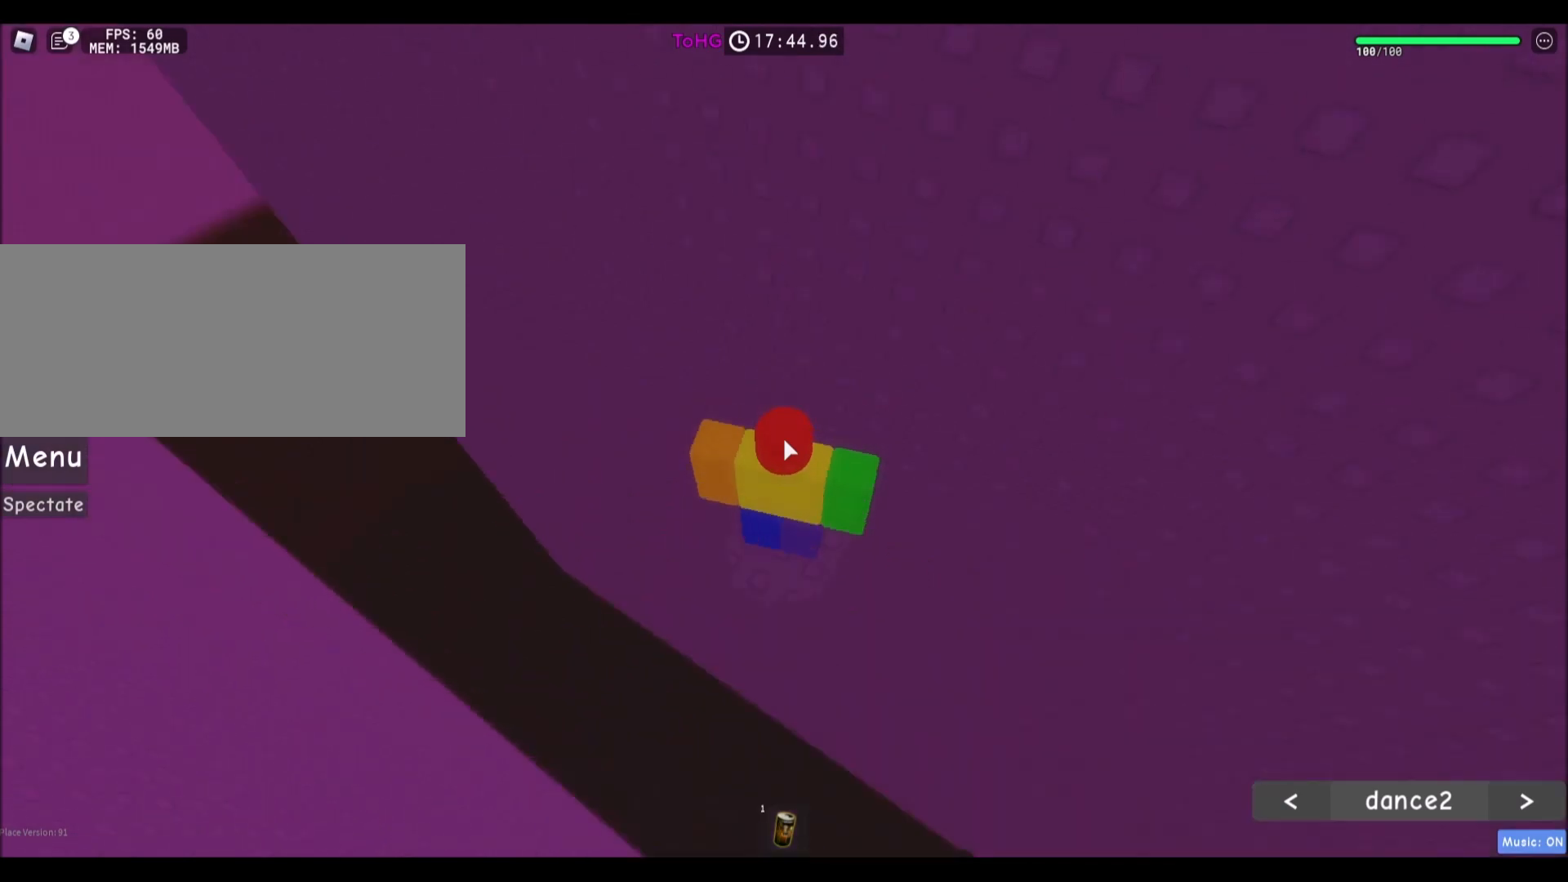
{"keys": ["a", "space", "w"], "mouse": [], "events": [[166, "mouse_right", "up"], [233, "a", "down"], [233, "w", "down"], [300, "space", "down"]]}
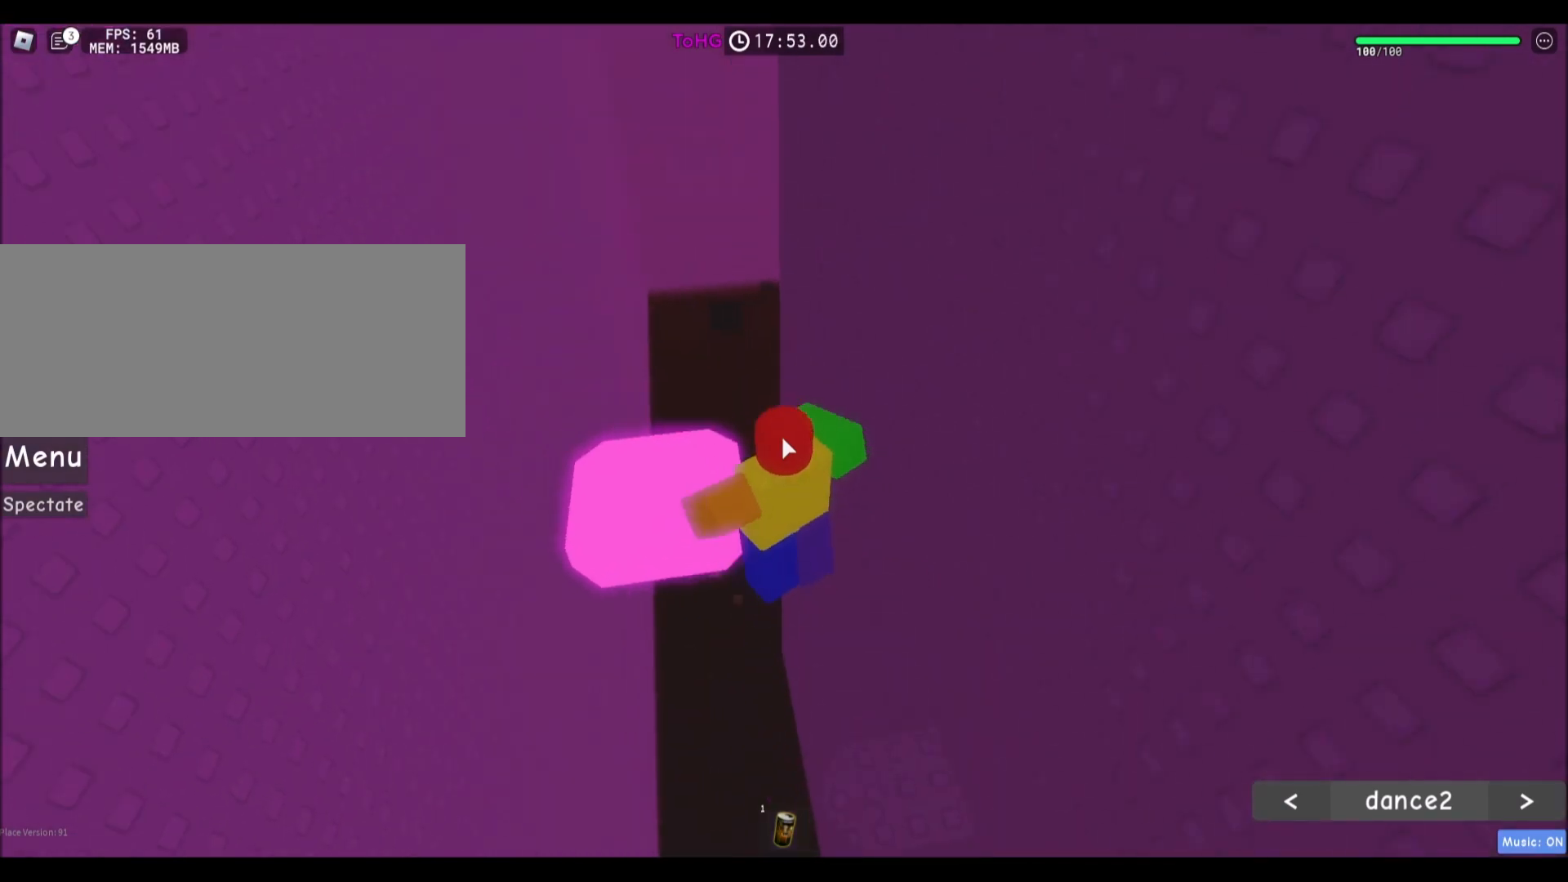
{"keys": [], "mouse": [], "events": [[67, "space", "up"], [367, "a", "up"], [400, "w", "up"]]}
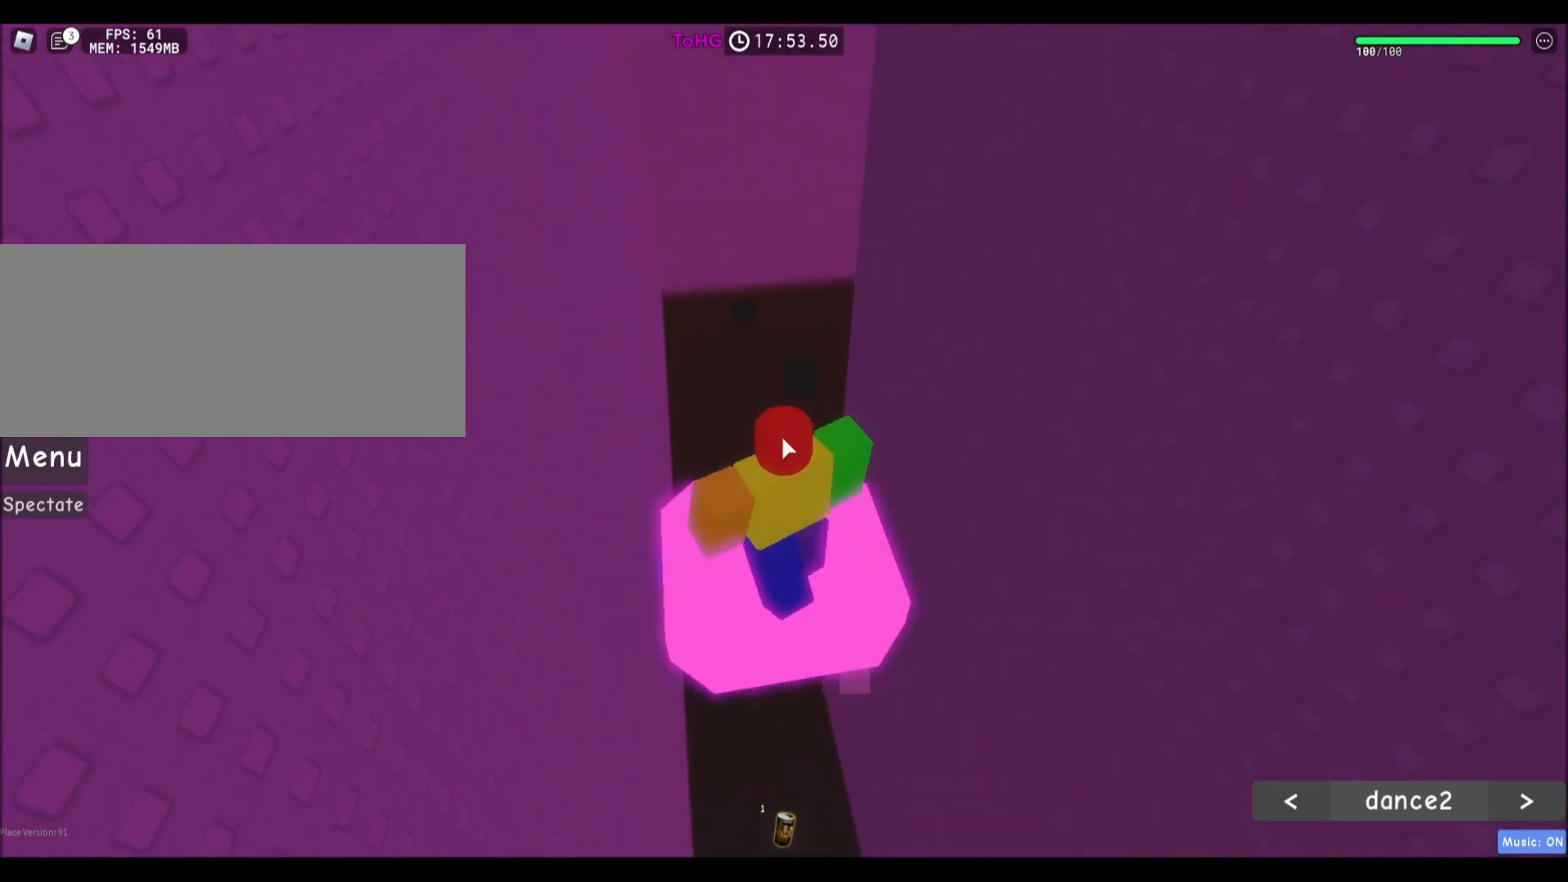
{"keys": [], "mouse": [], "events": [[100, "mouse_right", "down"], [133, "w", "down"], [200, "w", "up"], [467, "mouse_right", "up"]]}
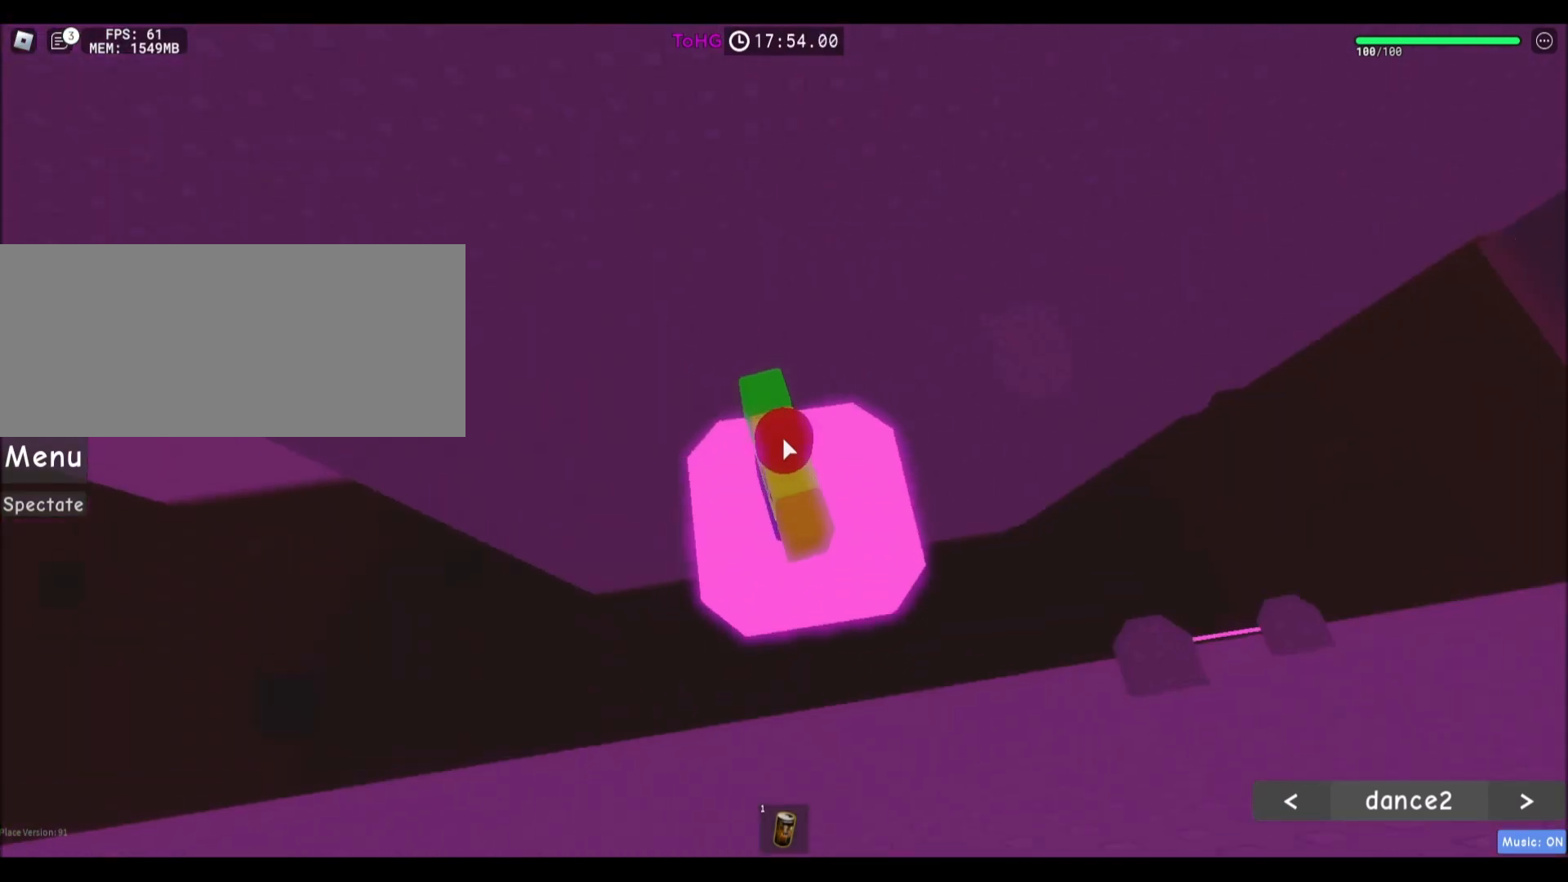
{"keys": [], "mouse": ["right"], "events": [[167, "d", "down"], [234, "d", "up"], [434, "mouse_right", "down"], [434, "w", "down"], [501, "w", "up"]]}
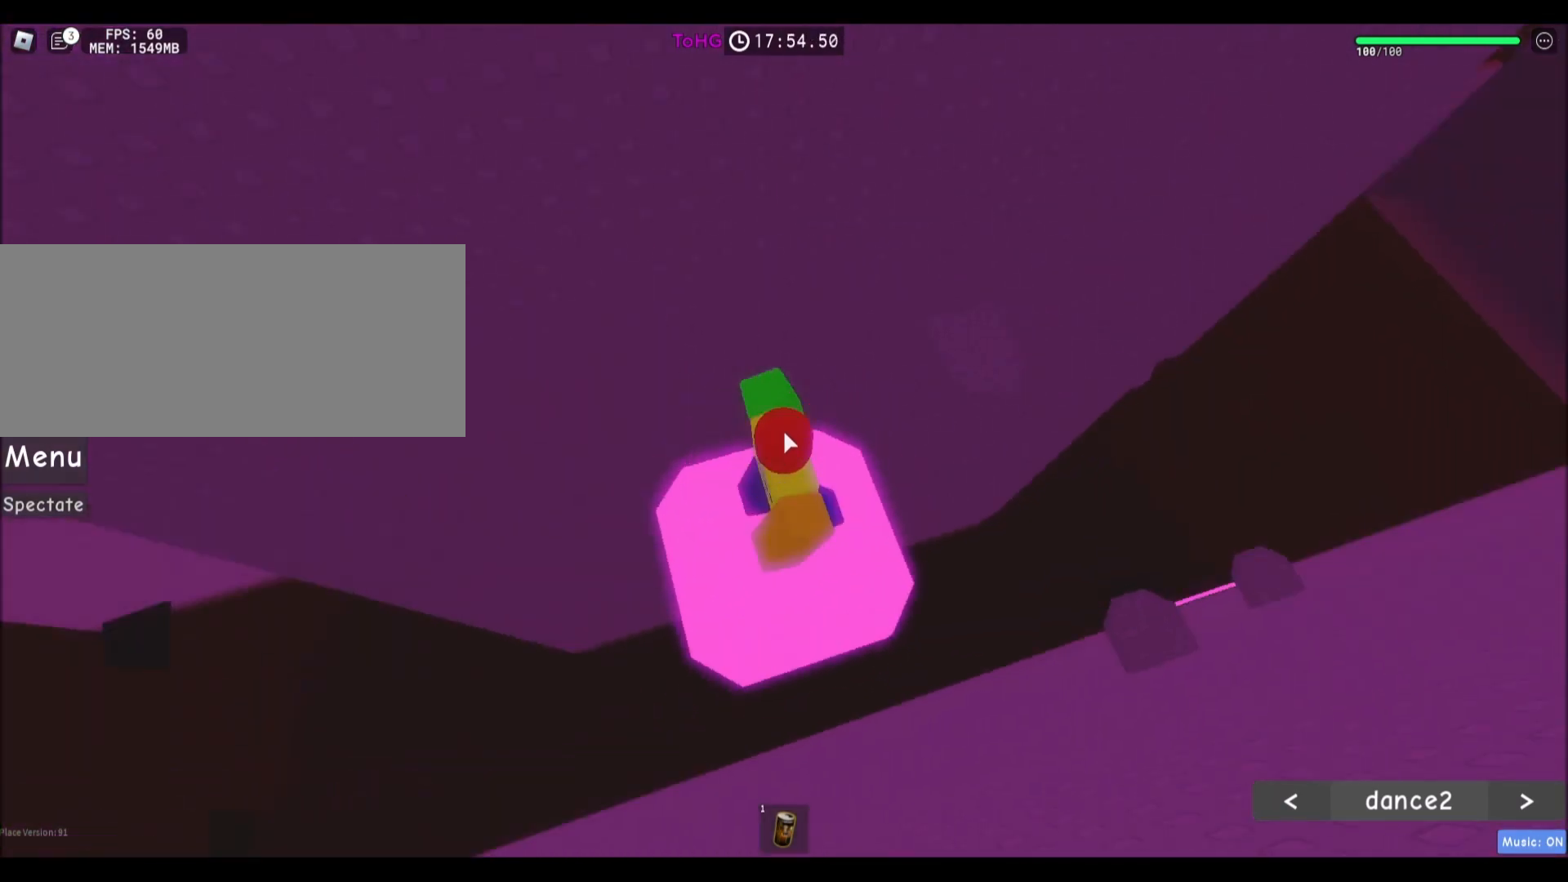
{"keys": [], "mouse": []}
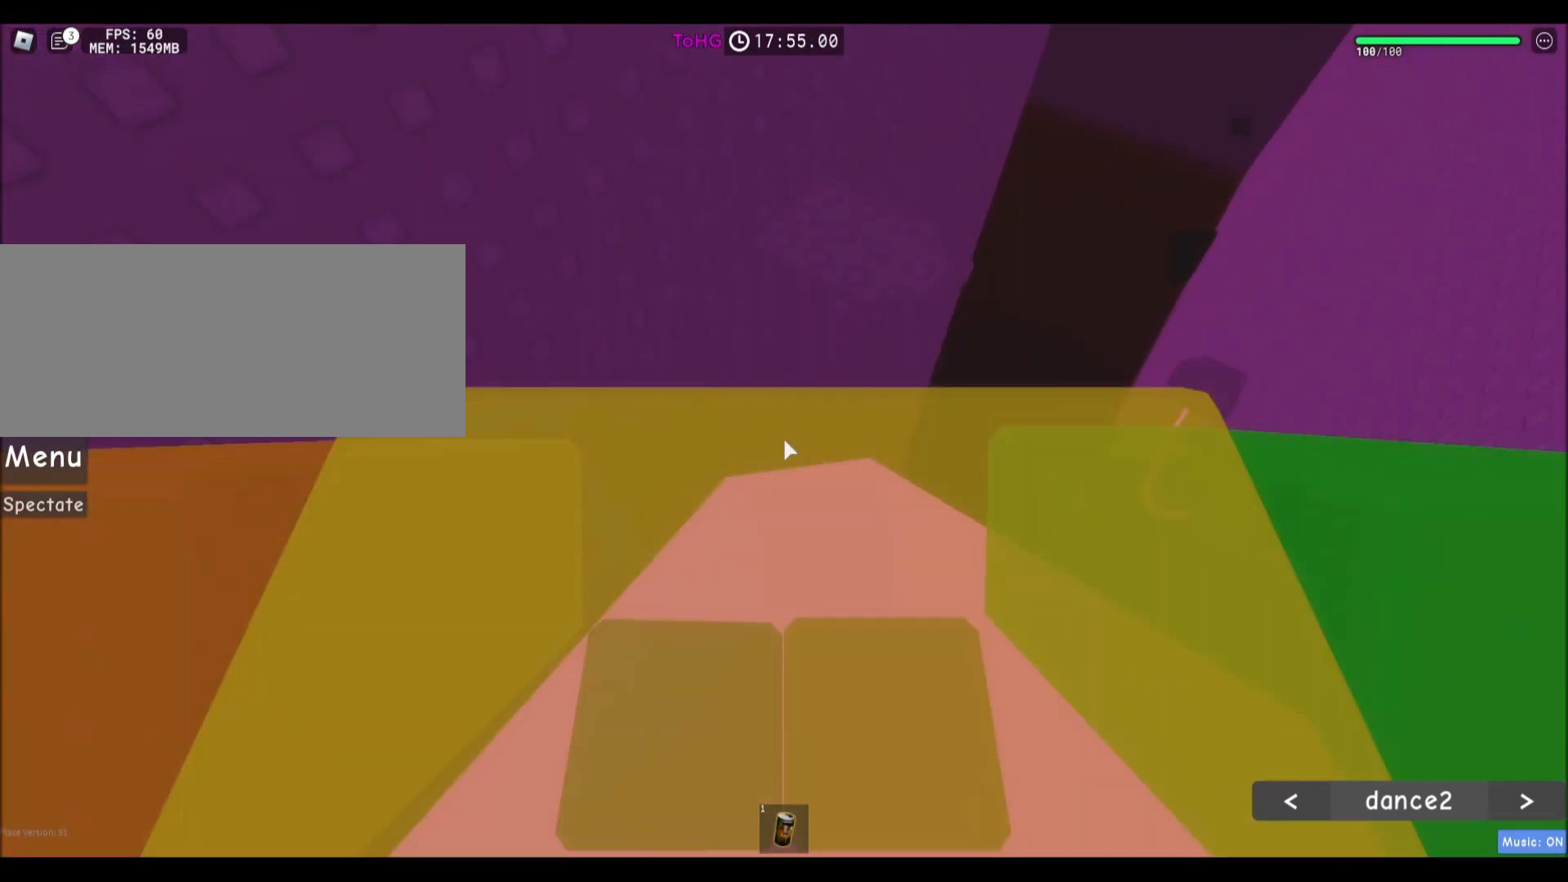
{"keys": [], "mouse": [], "events": [[267, "d", "down"], [334, "d", "up"]]}
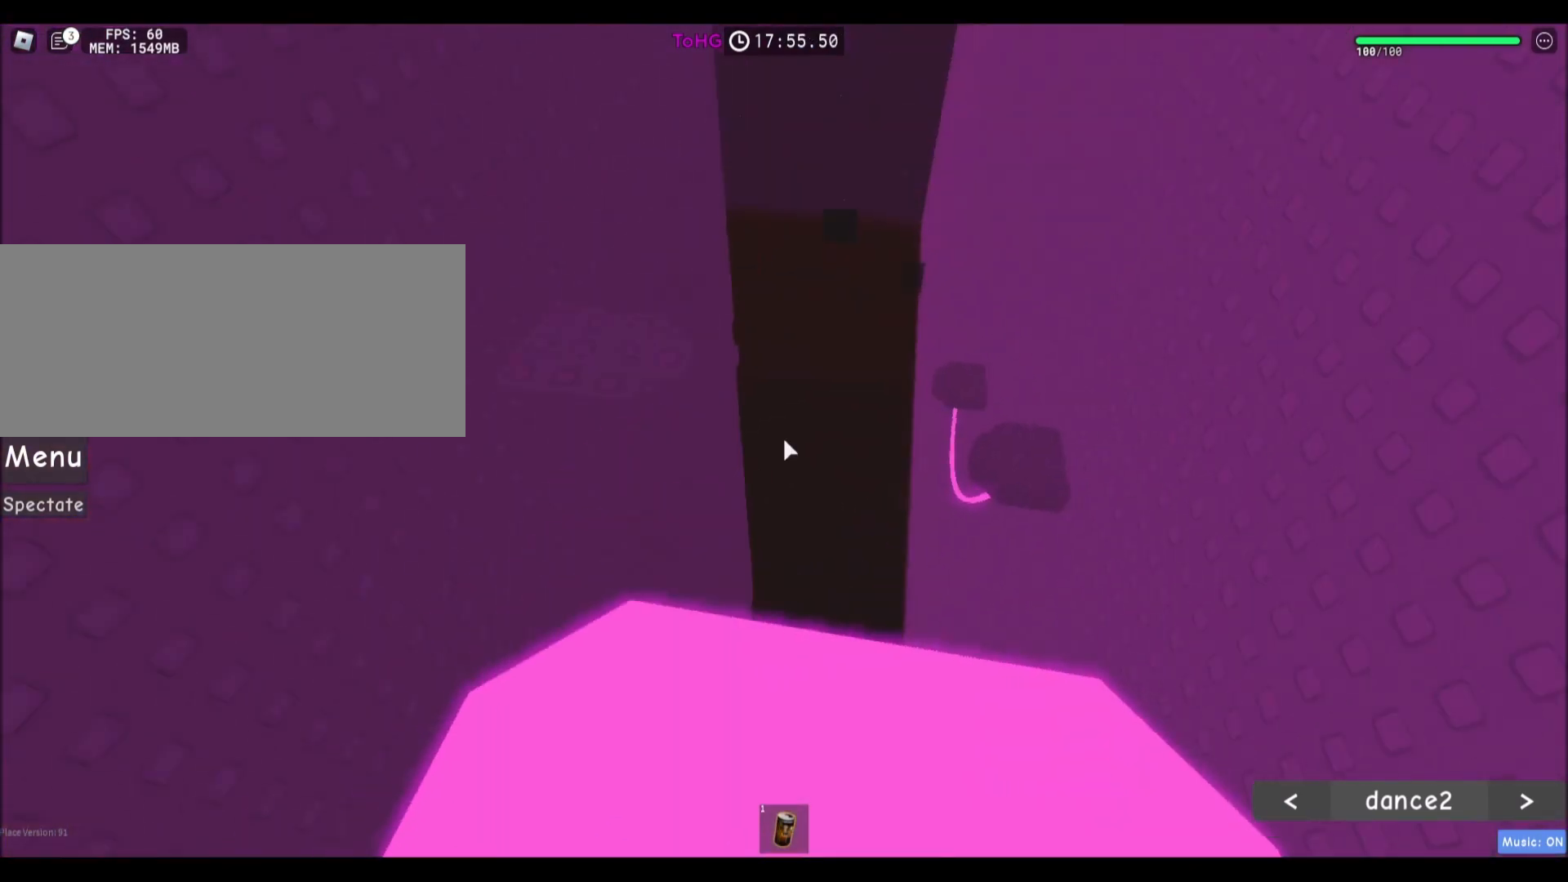
{"keys": [], "mouse": [], "events": [[100, "s", "down"], [166, "s", "up"]]}
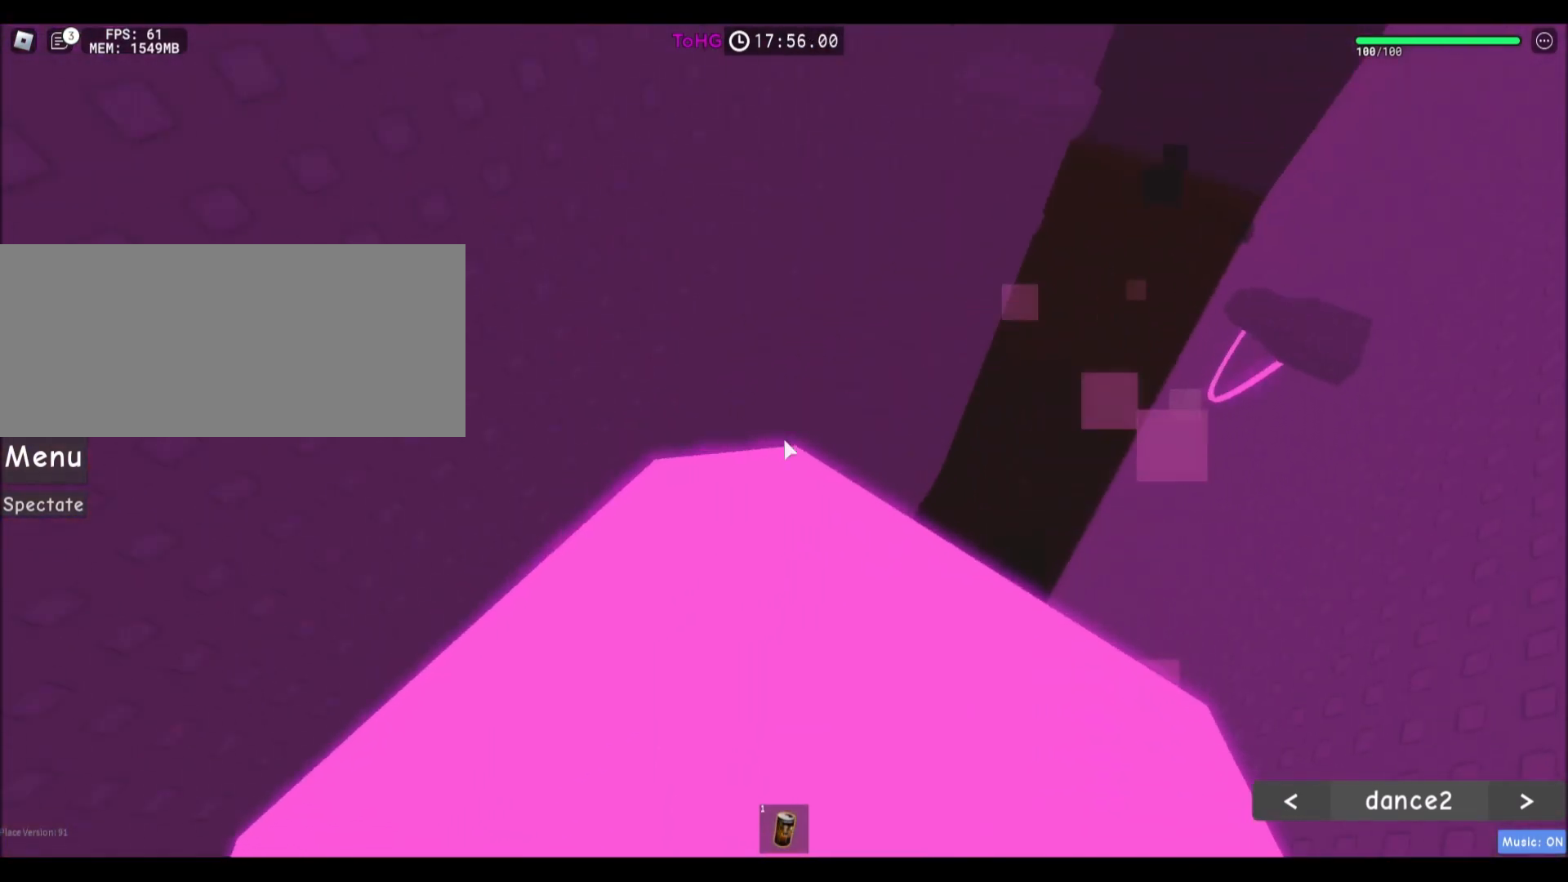
{"keys": [], "mouse": [], "events": [[67, "w", "down"], [100, "a", "down"], [134, "a", "up"], [134, "w", "up"]]}
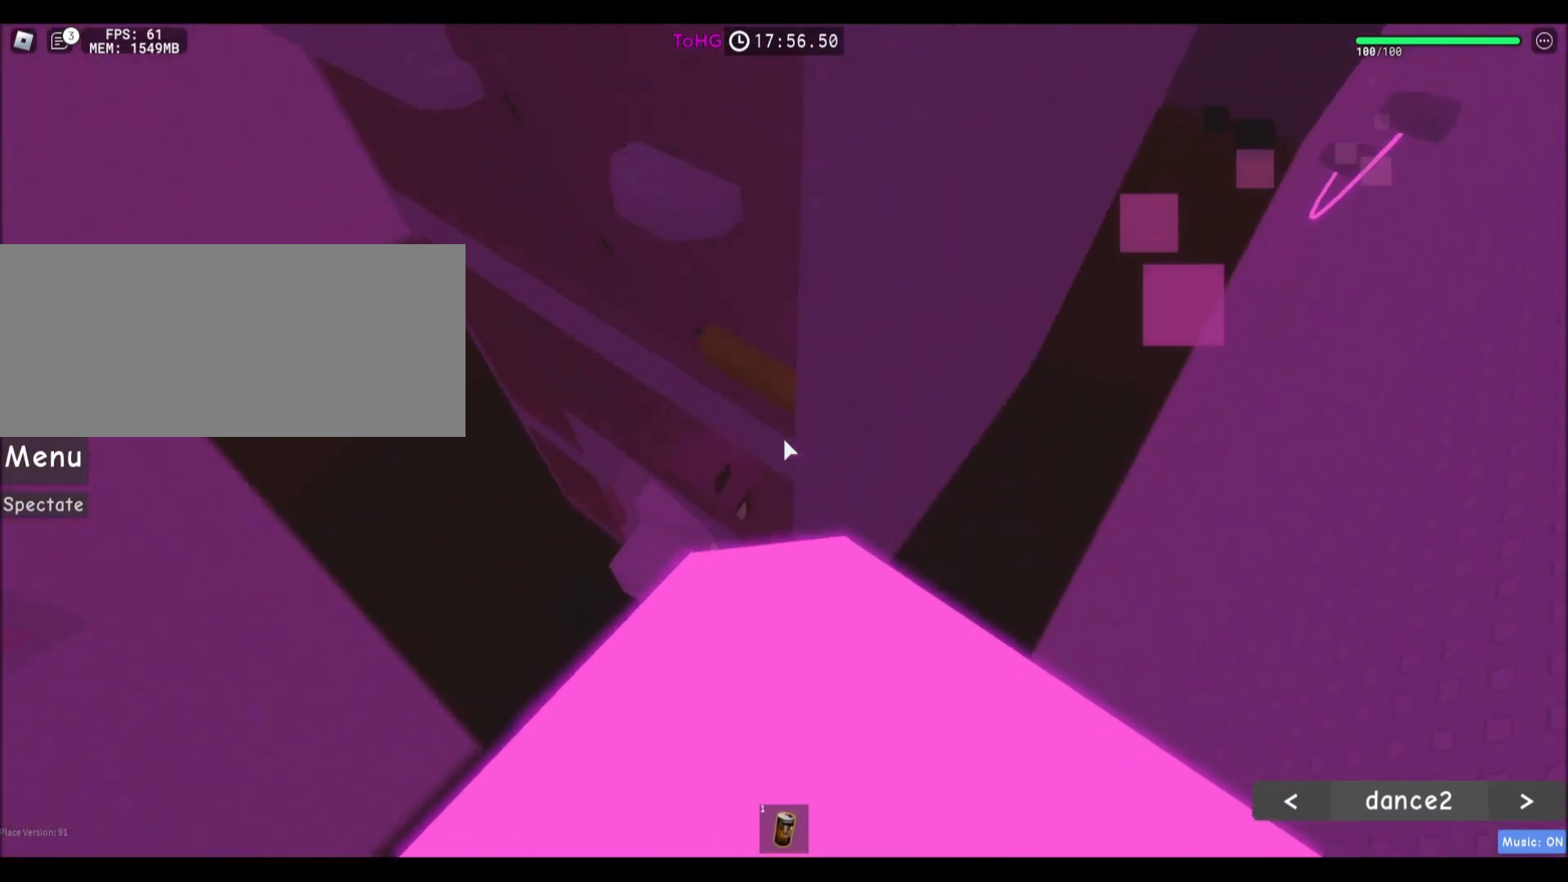
{"keys": [], "mouse": [], "events": []}